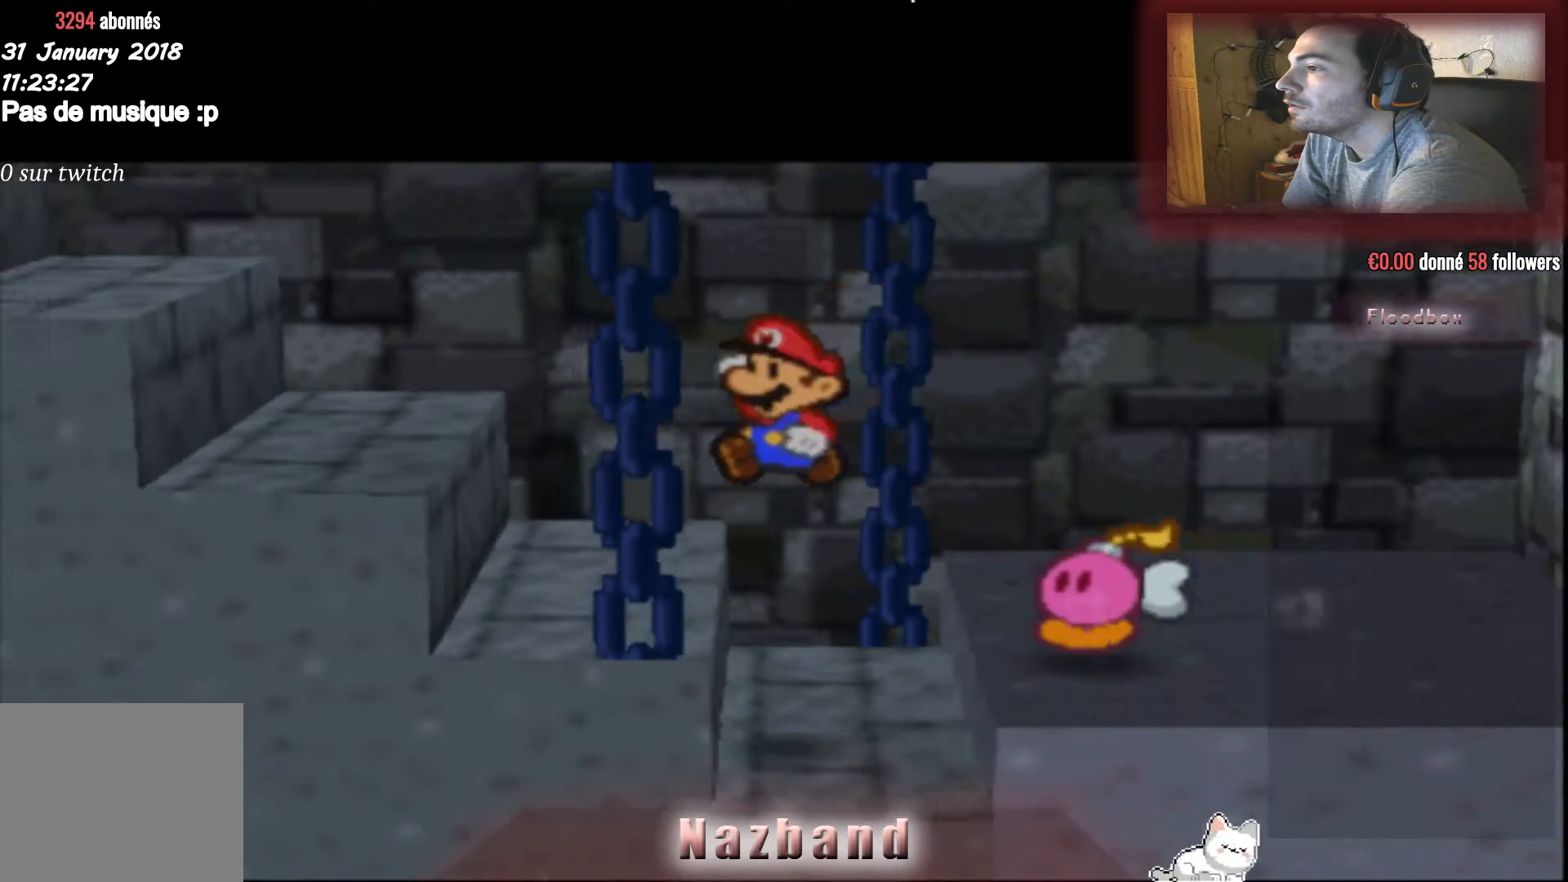
Gameplay with a controller (PlayStation layout); each line is a JSON object with the inputs held at the frame after it. "events" lists button and stick changes between this image and that frame as [ms after this image, input, new state], when the widget could be followed in between.
{"buttons": [], "left_stick": "left", "right_stick": "center", "events": [[201, "CROSS", "down"], [401, "CROSS", "up"]]}
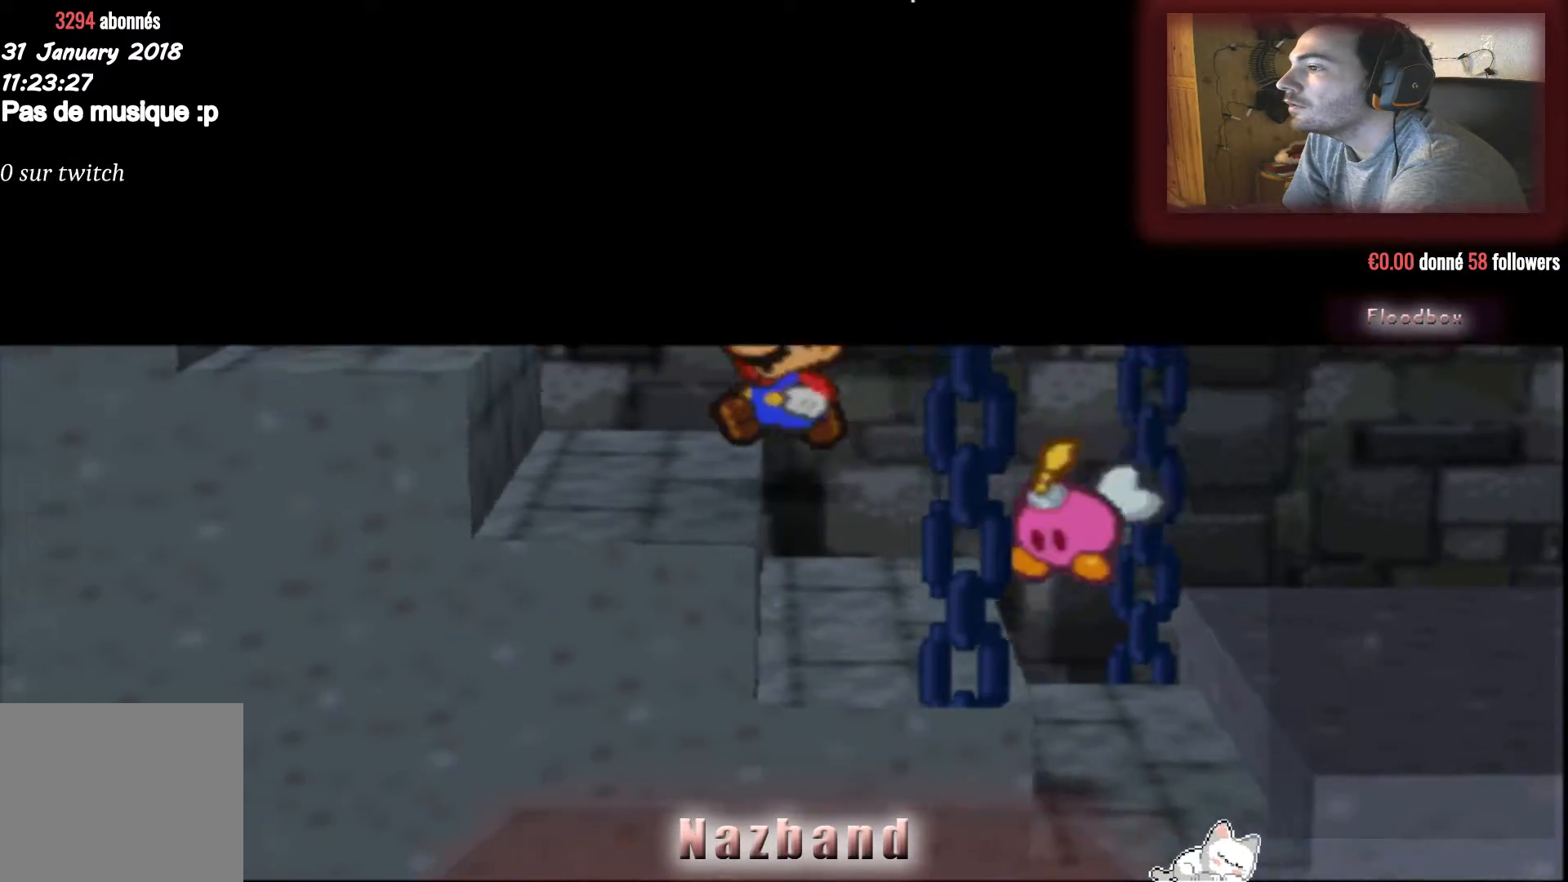
{"buttons": [], "left_stick": "left", "right_stick": "center", "events": [[167, "CROSS", "down"], [400, "CROSS", "up"]]}
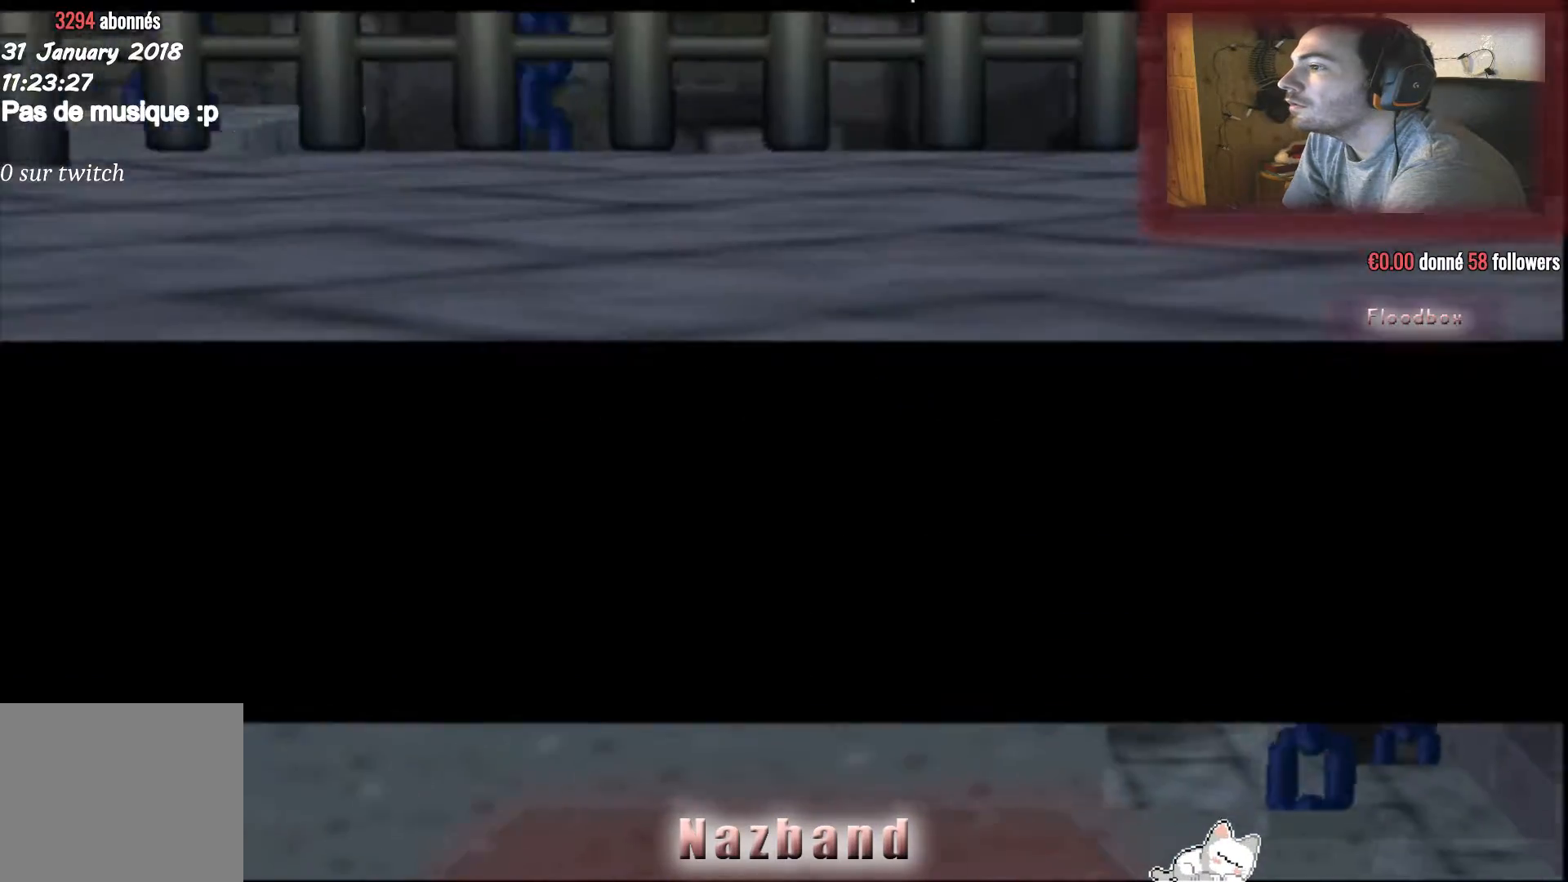
{"buttons": [], "left_stick": "left", "right_stick": "center", "events": [[134, "CROSS", "down"], [367, "CROSS", "up"]]}
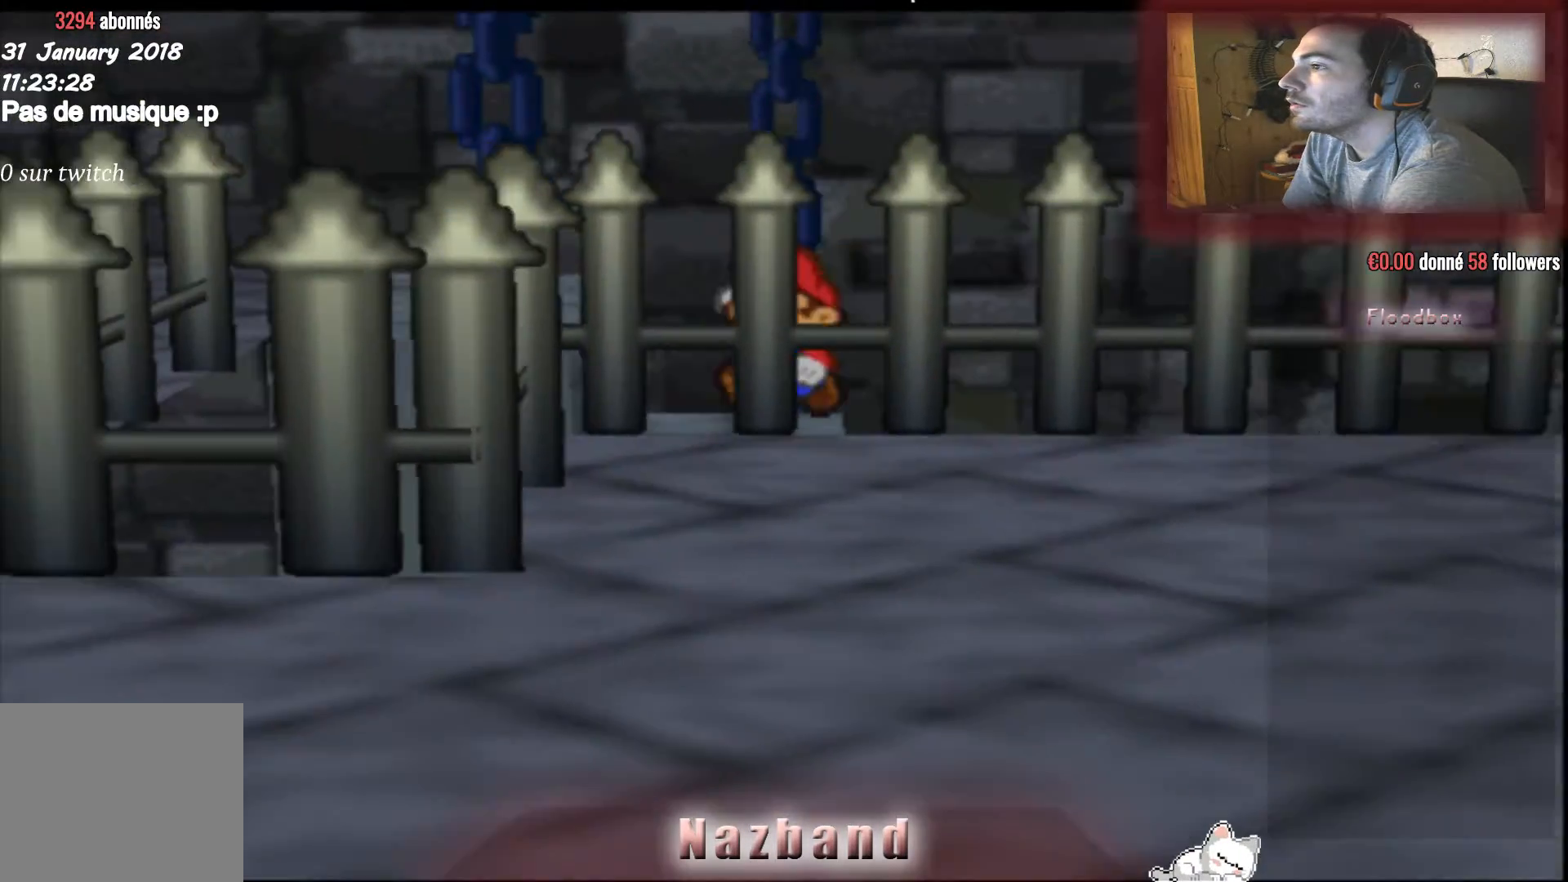
{"buttons": [], "left_stick": "down-left", "right_stick": "center", "events": [[100, "CROSS", "down"], [333, "CROSS", "up"], [500, "left_stick", "down-left"]]}
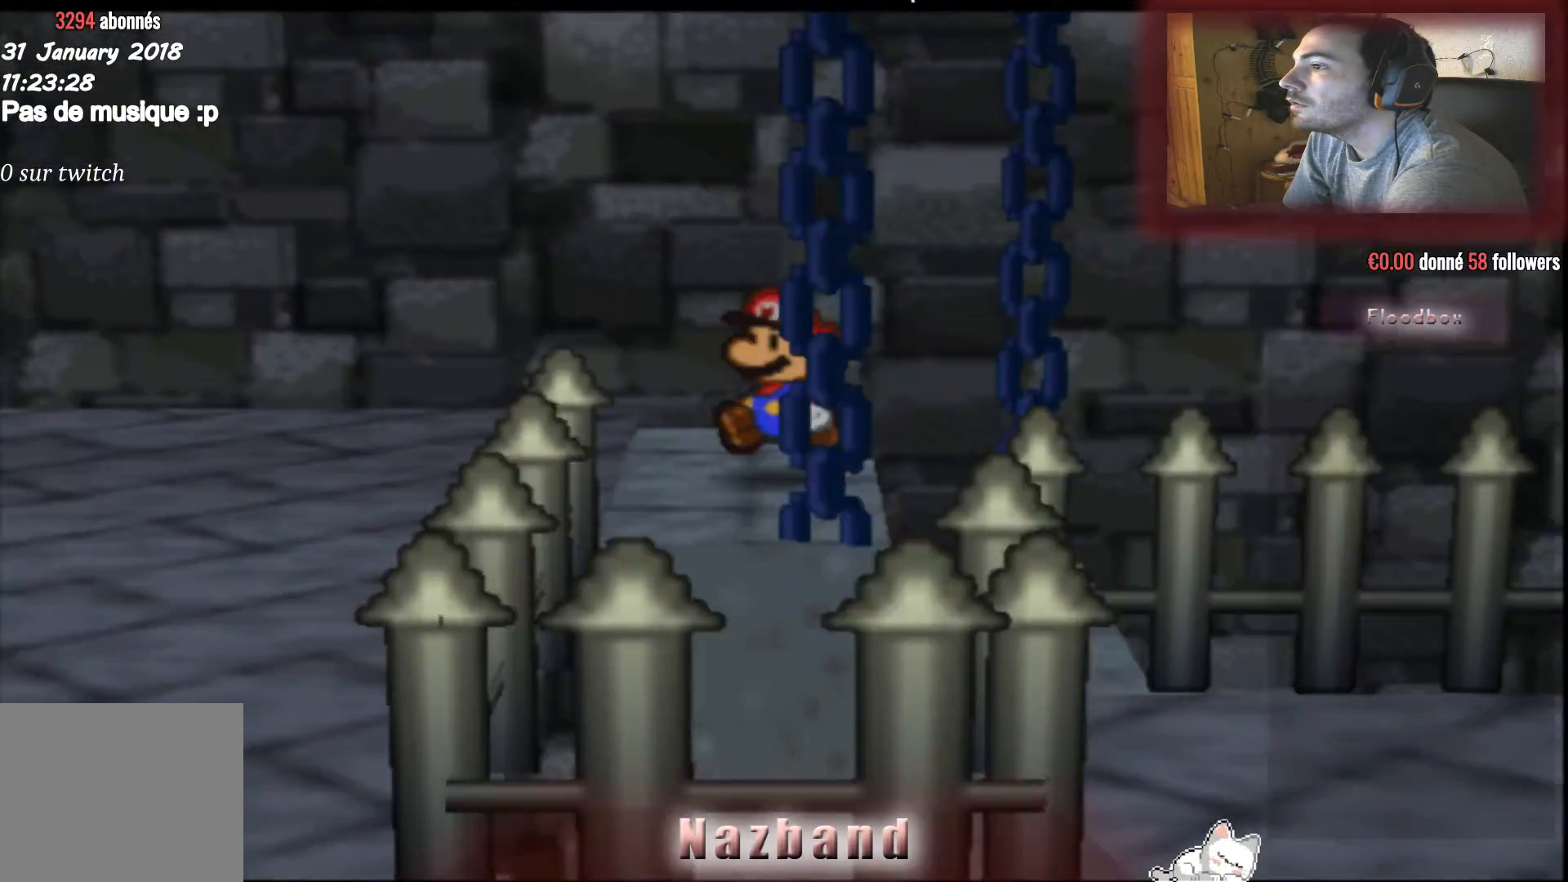
{"buttons": [], "left_stick": "down-left", "right_stick": "center", "events": []}
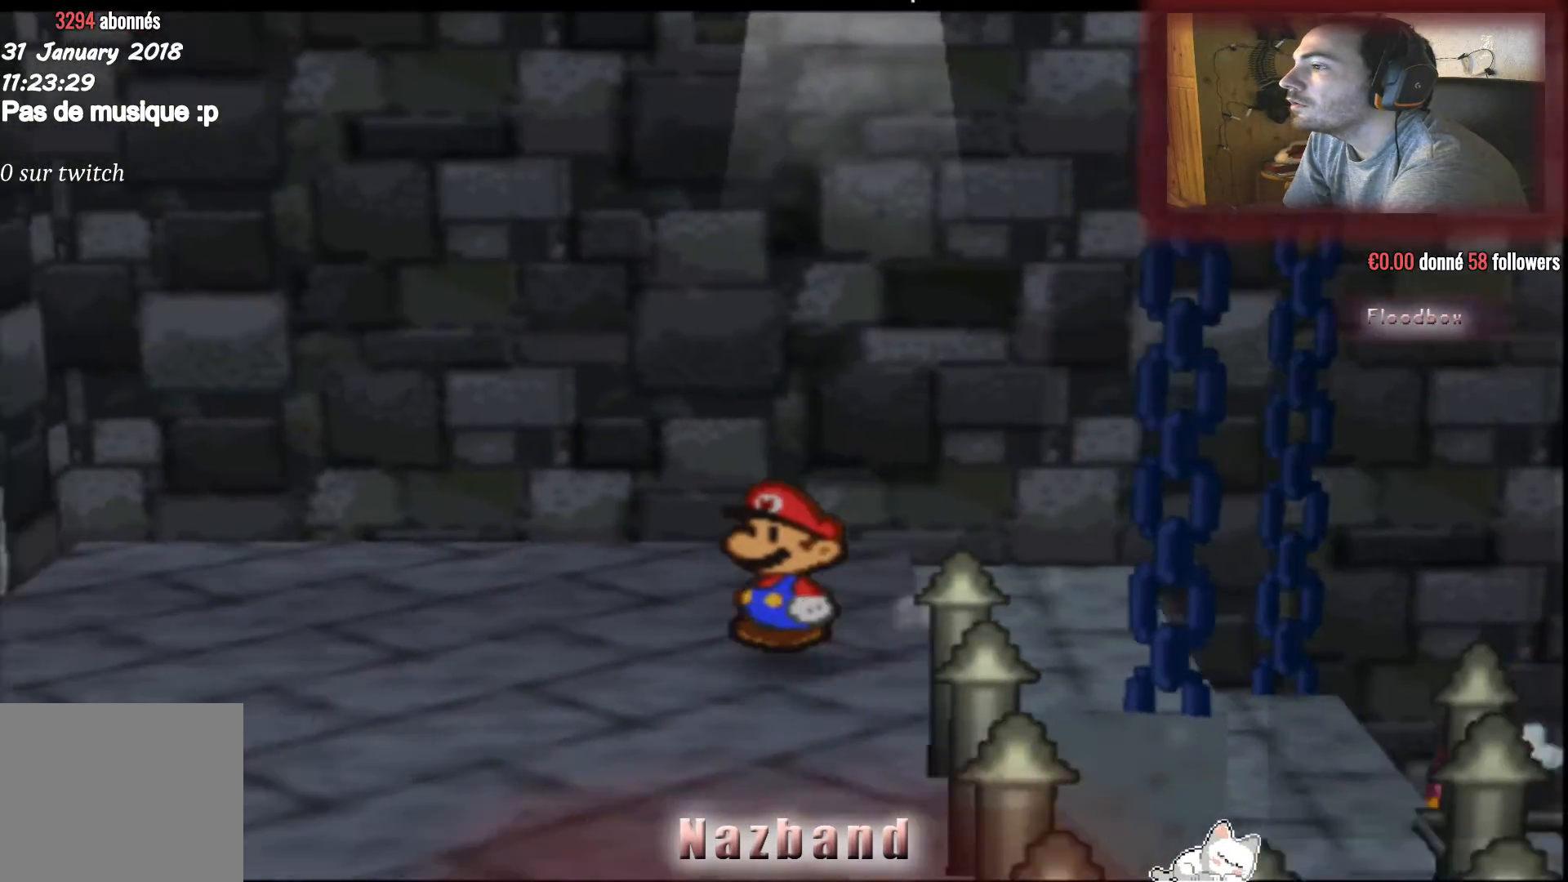
{"buttons": [], "left_stick": "left", "right_stick": "center", "events": [[233, "left_stick", "left"]]}
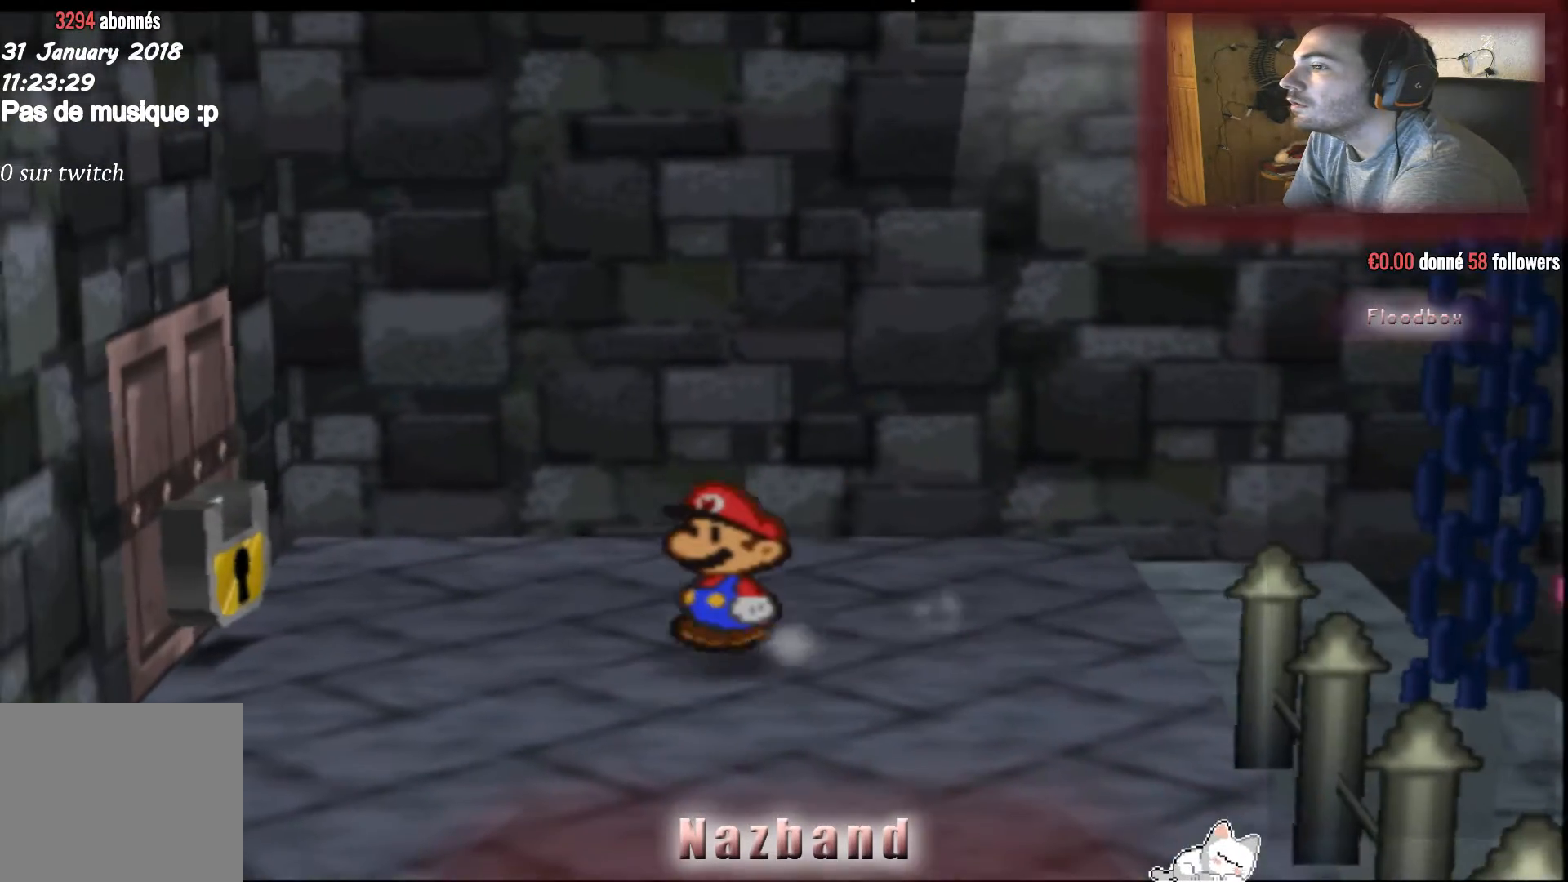
{"buttons": [], "left_stick": "left", "right_stick": "center", "events": []}
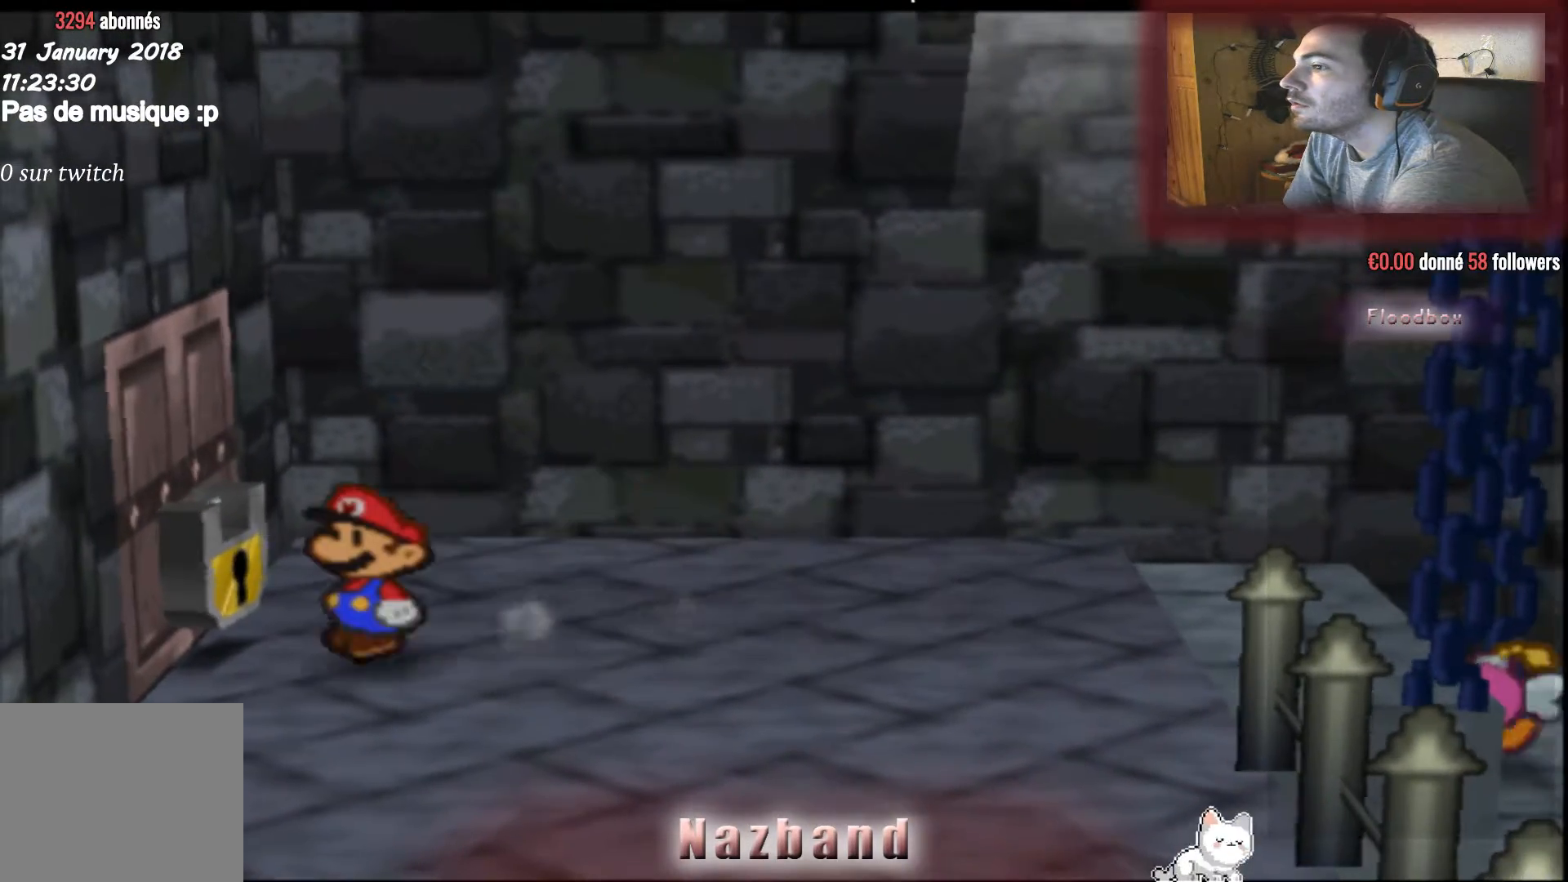
{"buttons": [], "left_stick": "center", "right_stick": "center", "events": [[33, "CROSS", "down"], [133, "left_stick", "center"], [233, "CROSS", "up"]]}
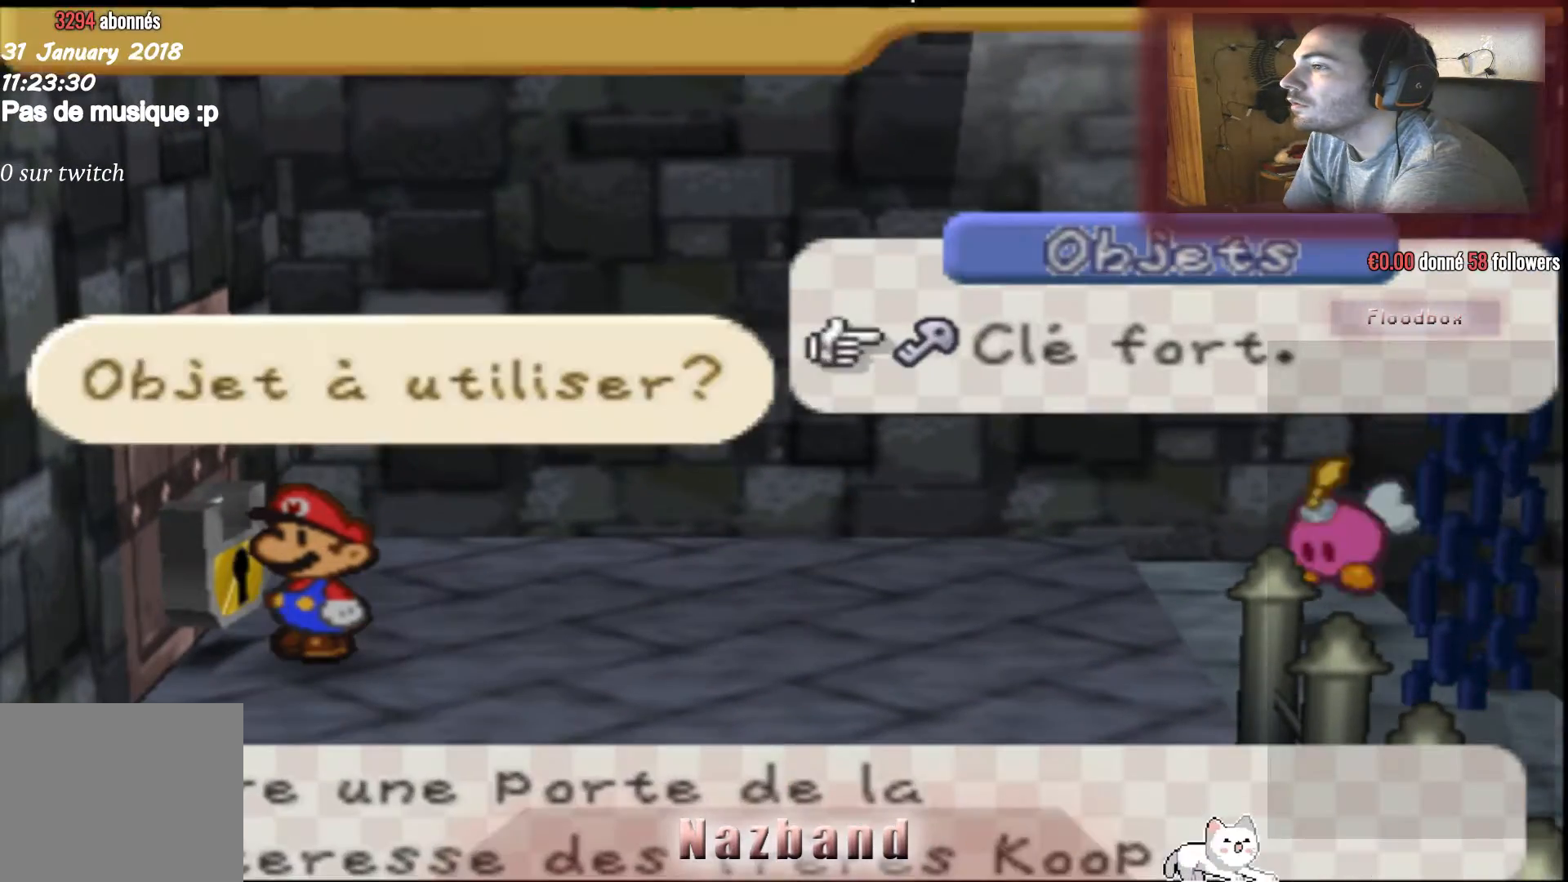
{"buttons": [], "left_stick": "center", "right_stick": "center", "events": [[134, "CROSS", "down"], [301, "CROSS", "up"]]}
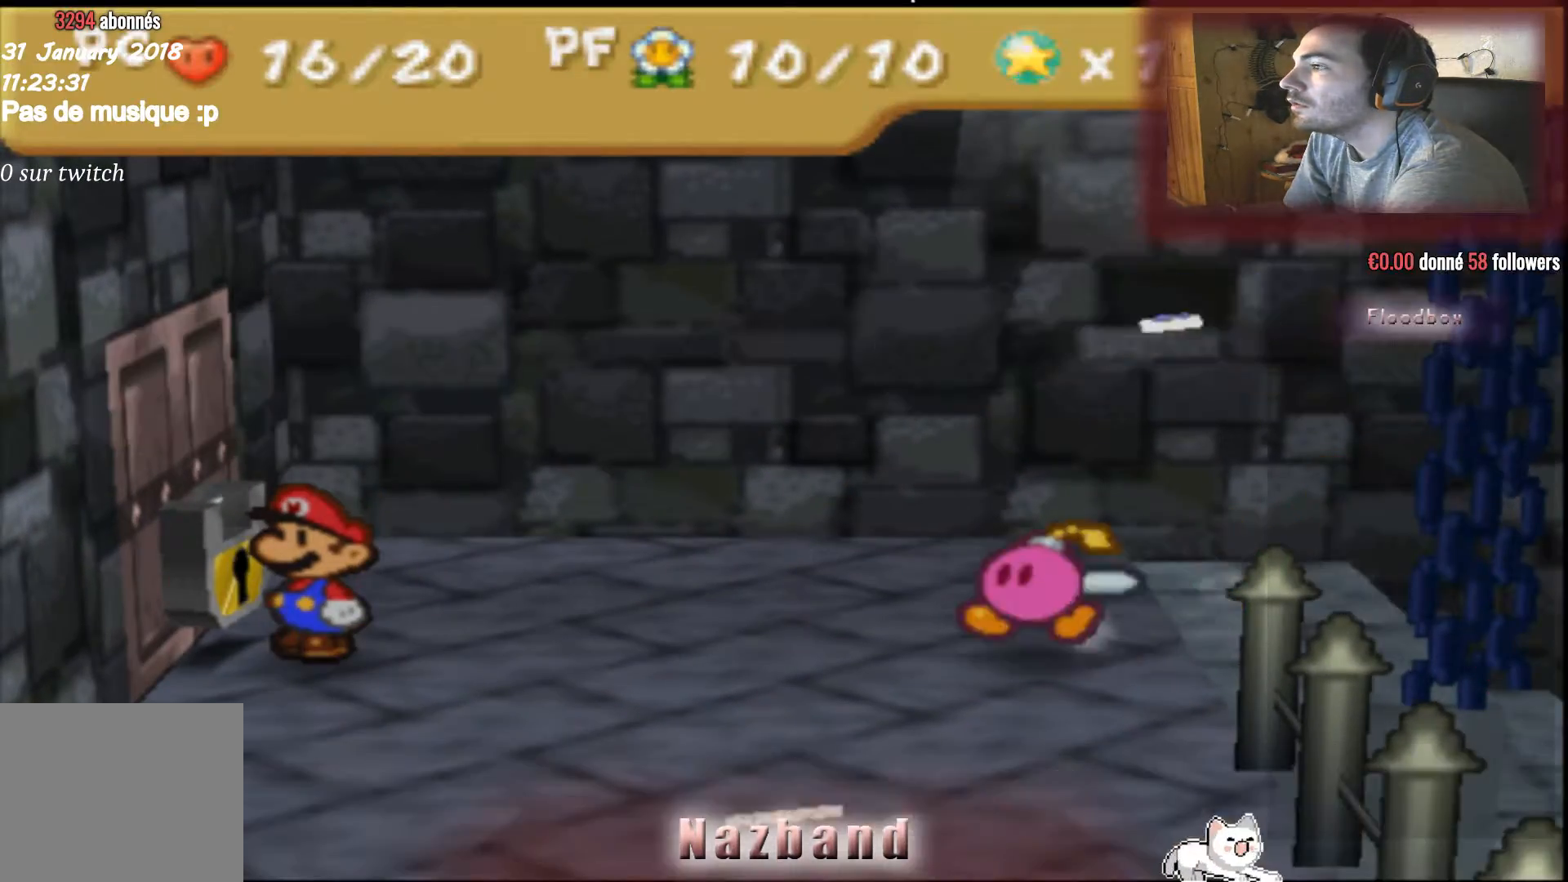
{"buttons": [], "left_stick": "center", "right_stick": "center", "events": []}
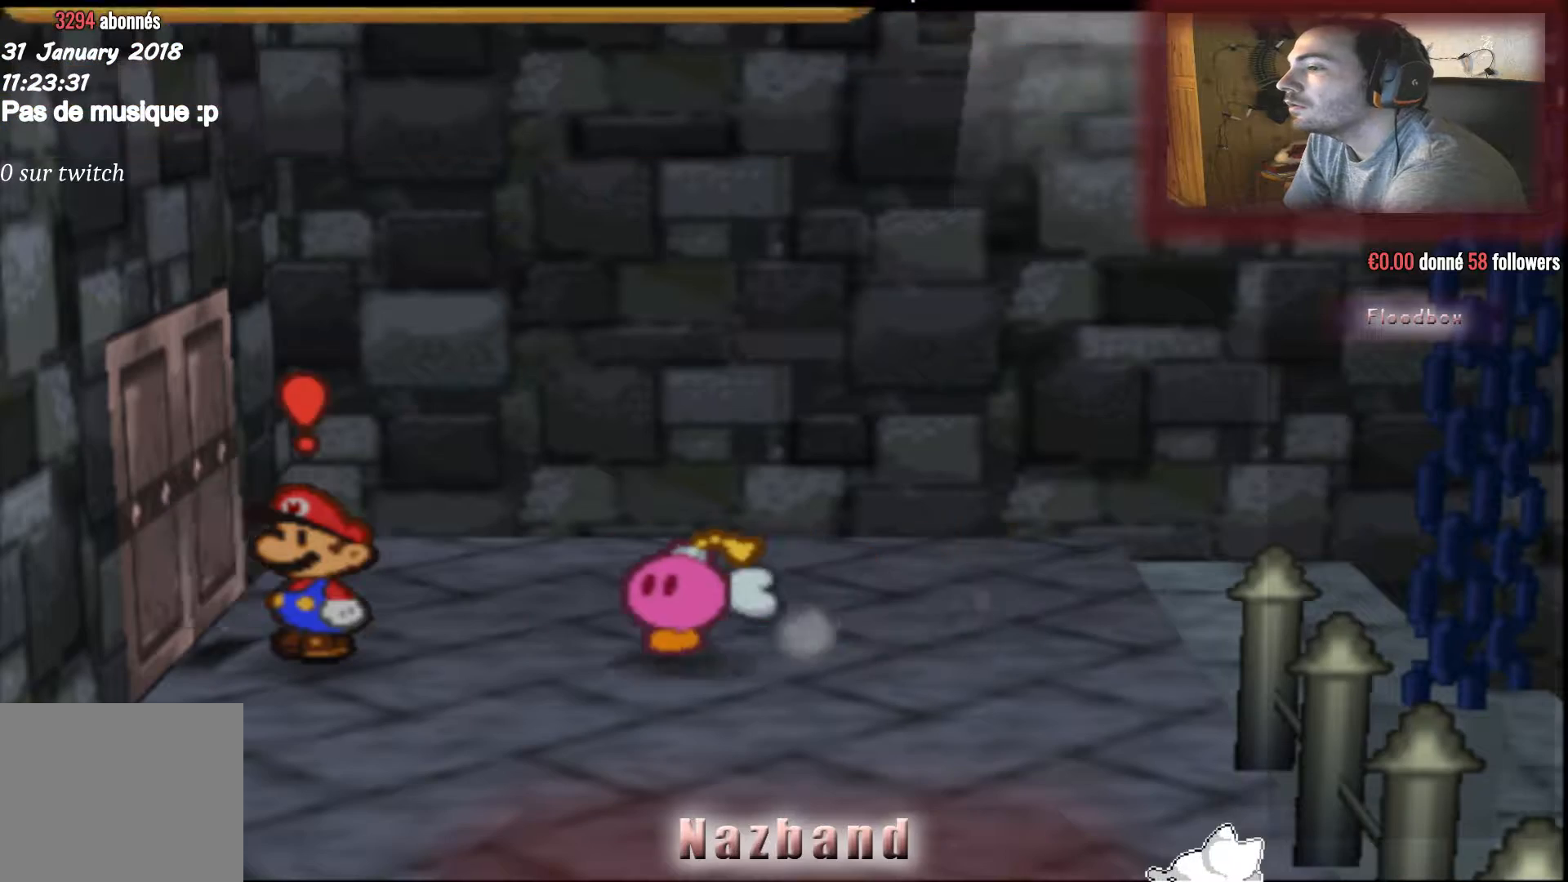
{"buttons": [], "left_stick": "center", "right_stick": "center", "events": []}
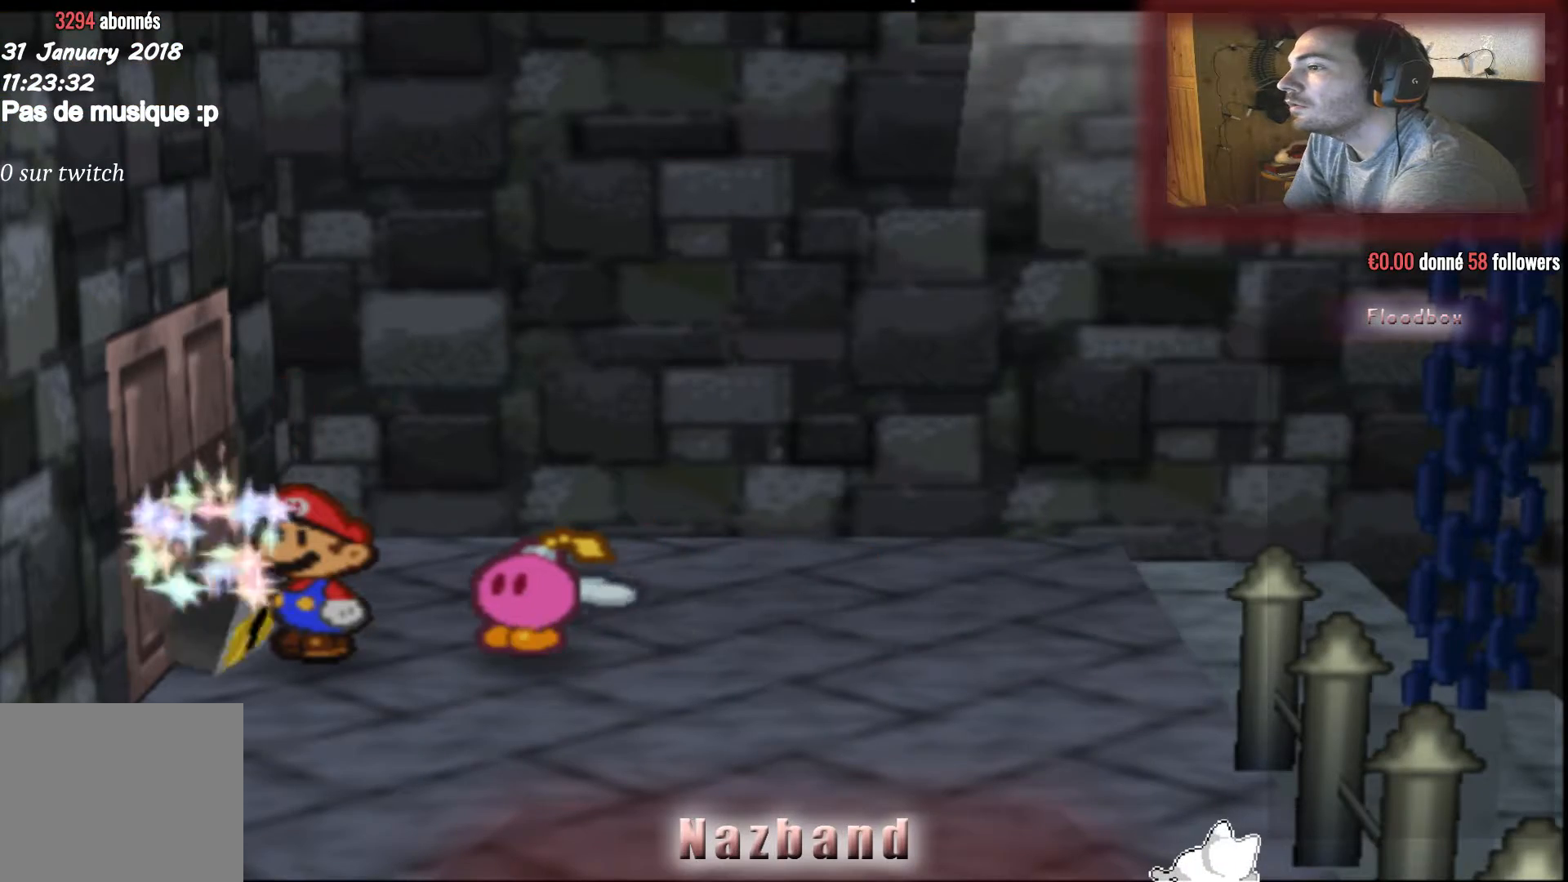
{"buttons": ["CROSS"], "left_stick": "center", "right_stick": "center", "events": [[167, "left_stick", "left"], [400, "CROSS", "down"], [400, "left_stick", "center"]]}
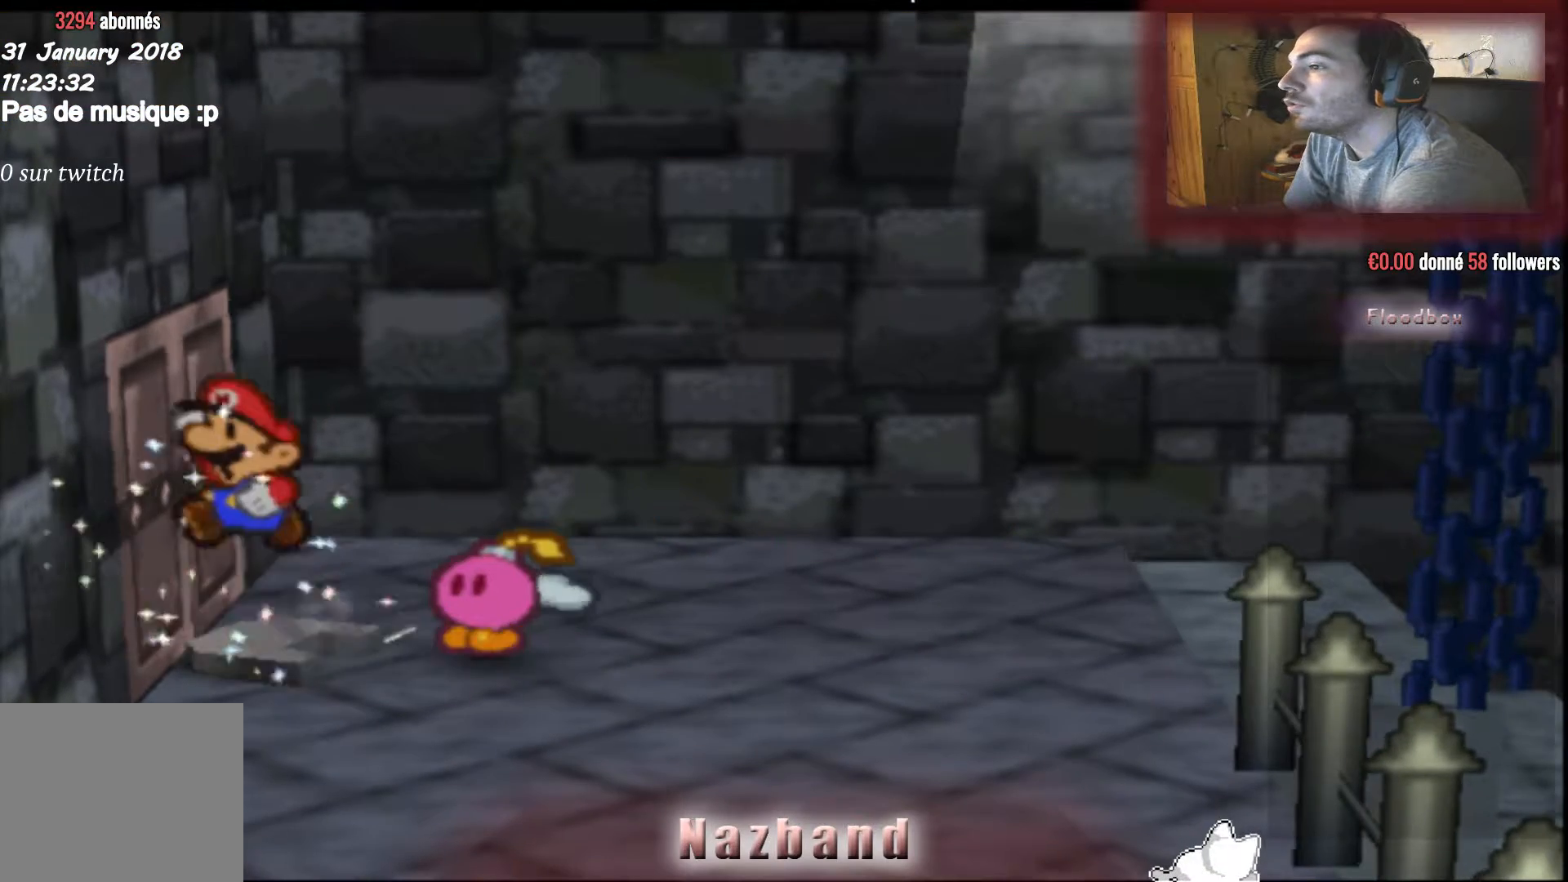
{"buttons": [], "left_stick": "up-left", "right_stick": "center", "events": [[100, "CROSS", "up"], [434, "left_stick", "up-left"]]}
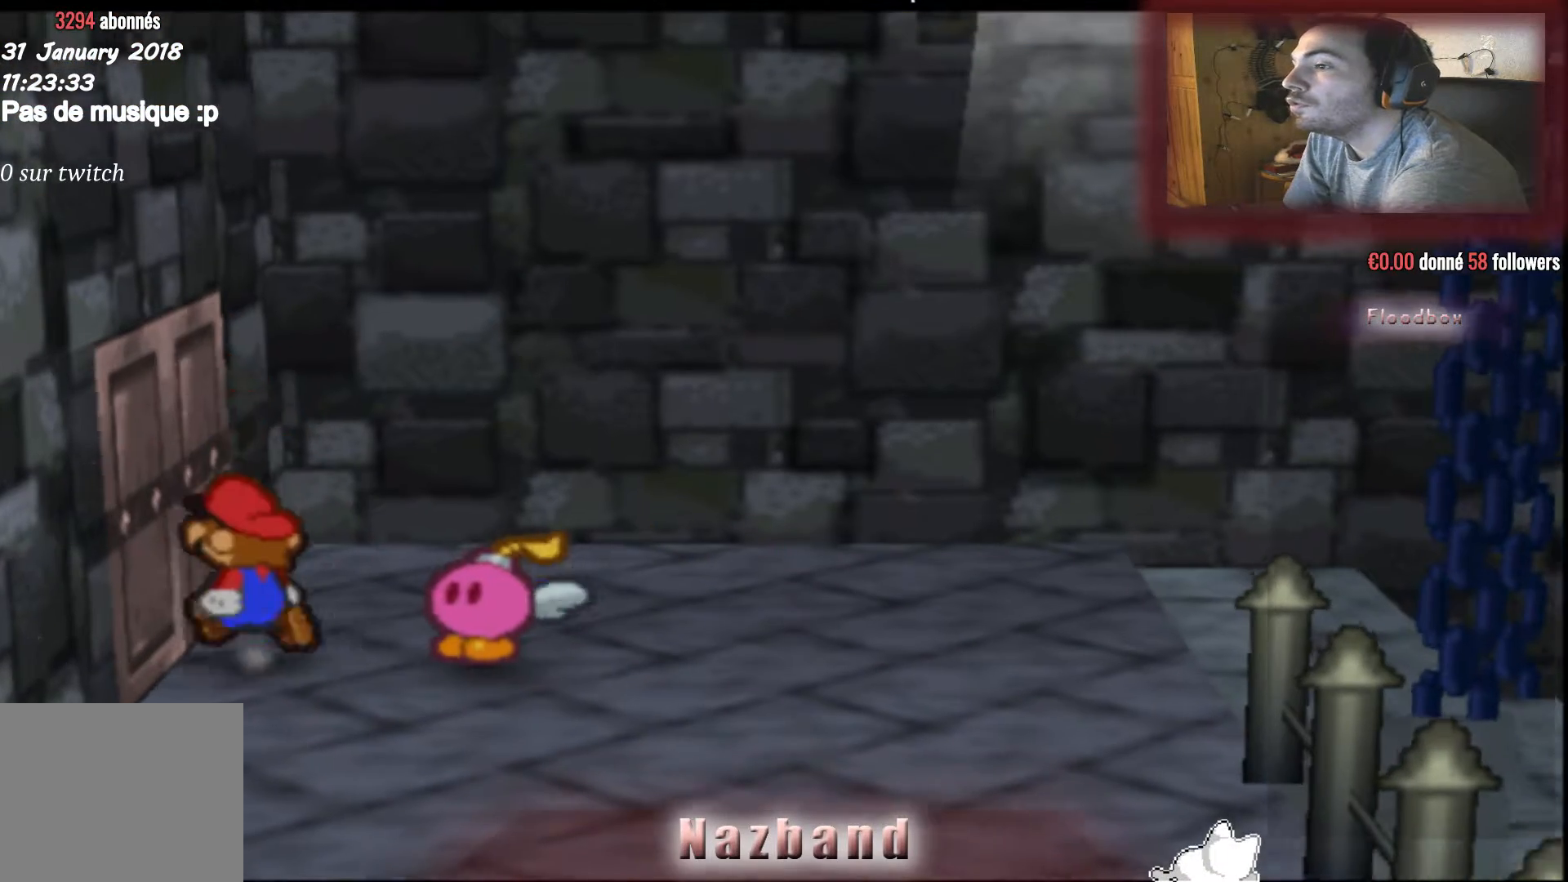
{"buttons": [], "left_stick": "center", "right_stick": "center", "events": [[233, "CROSS", "down"], [233, "left_stick", "center"], [367, "CROSS", "up"]]}
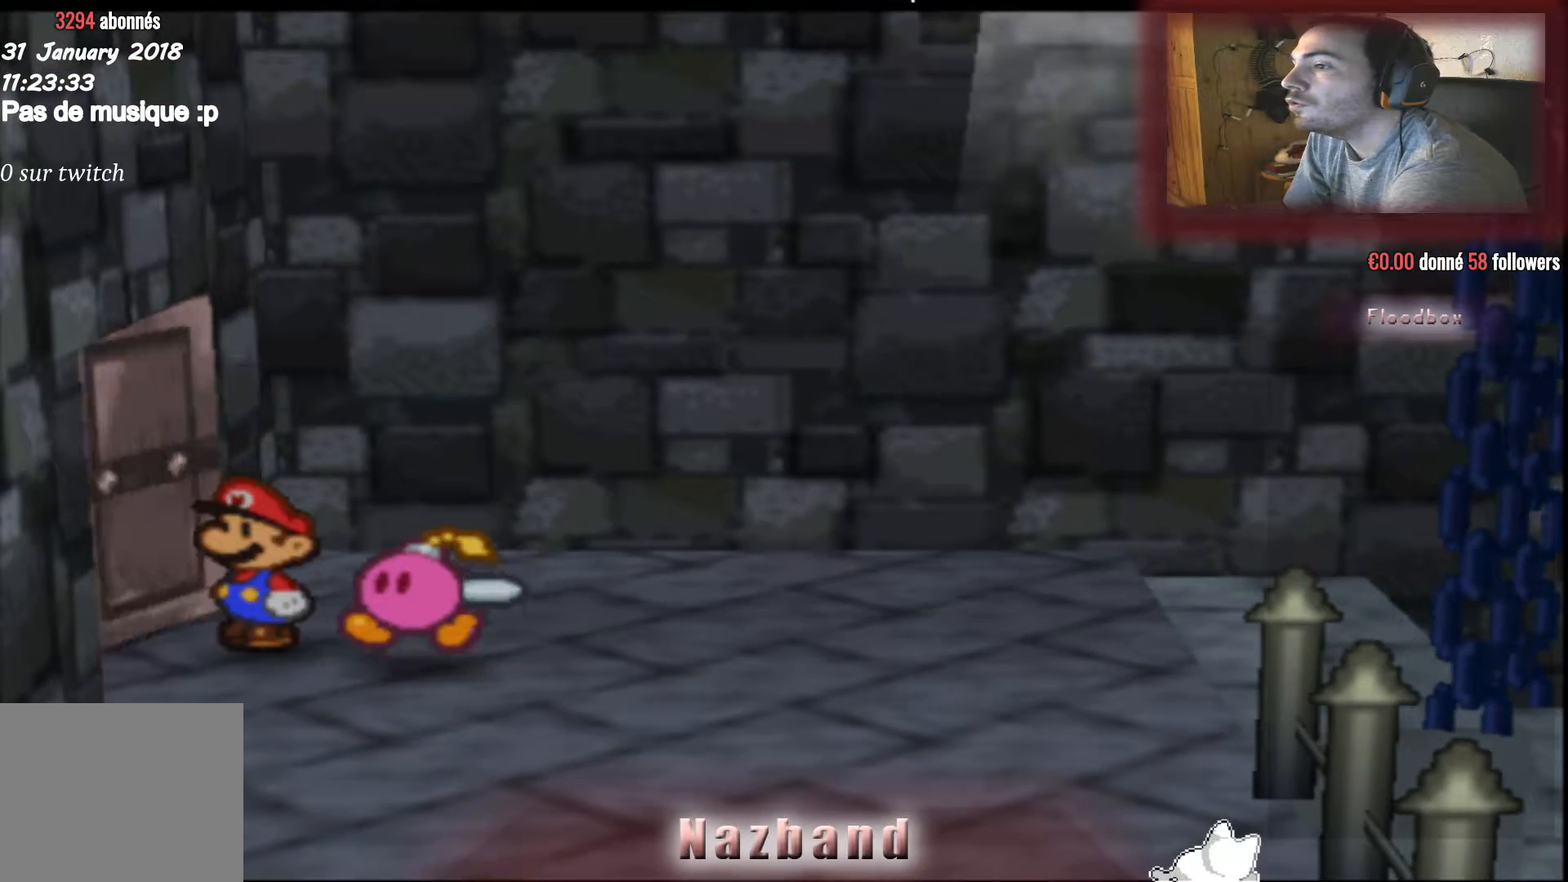
{"buttons": [], "left_stick": "center", "right_stick": "center", "events": []}
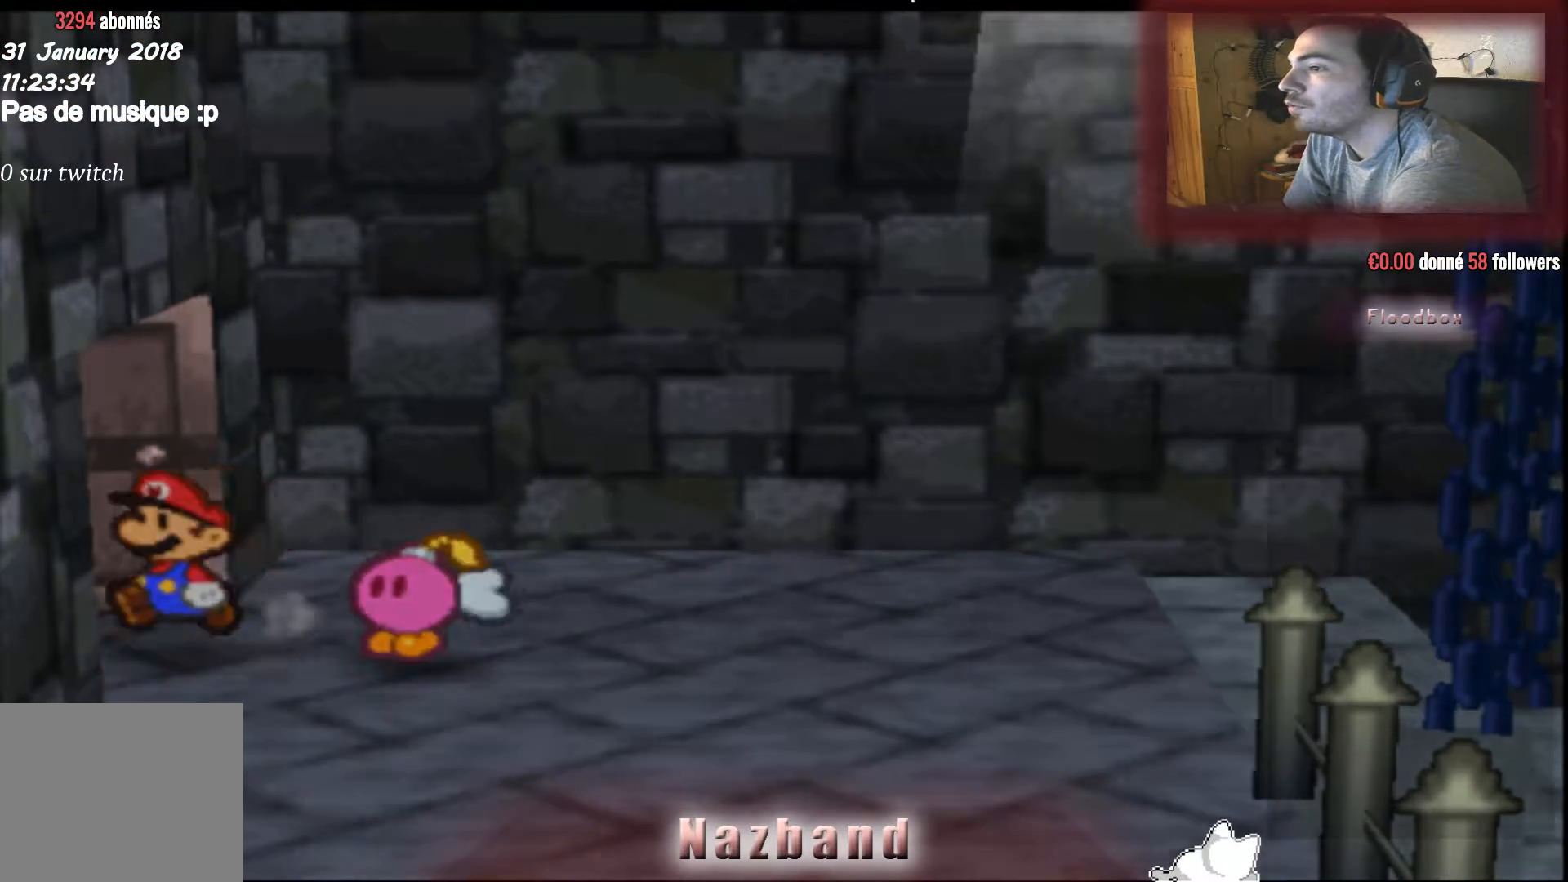
{"buttons": [], "left_stick": "center", "right_stick": "center", "events": []}
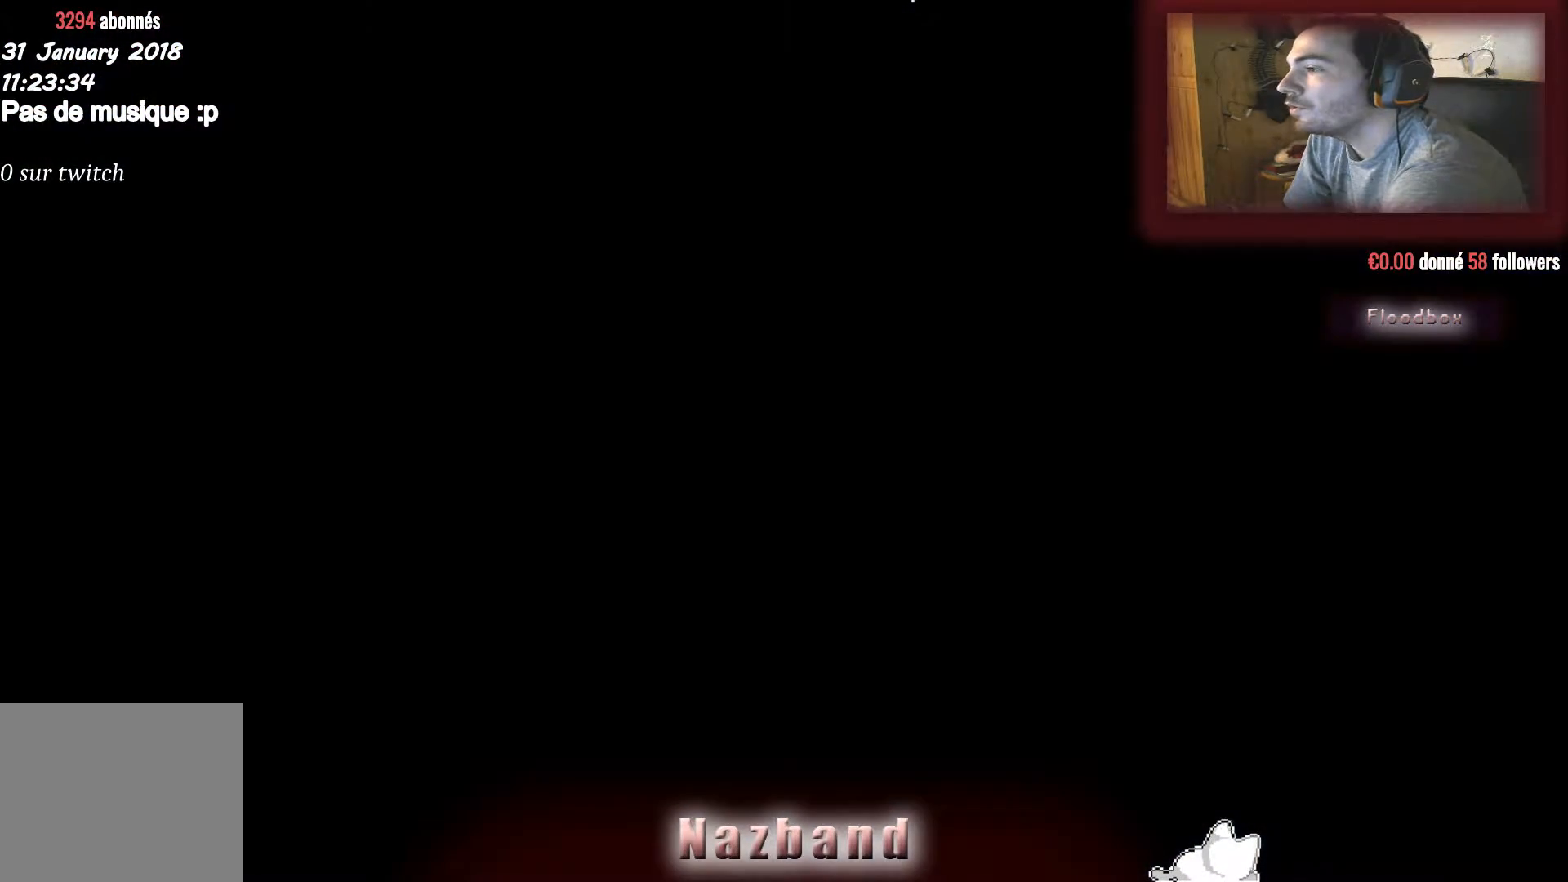
{"buttons": [], "left_stick": "center", "right_stick": "center", "events": []}
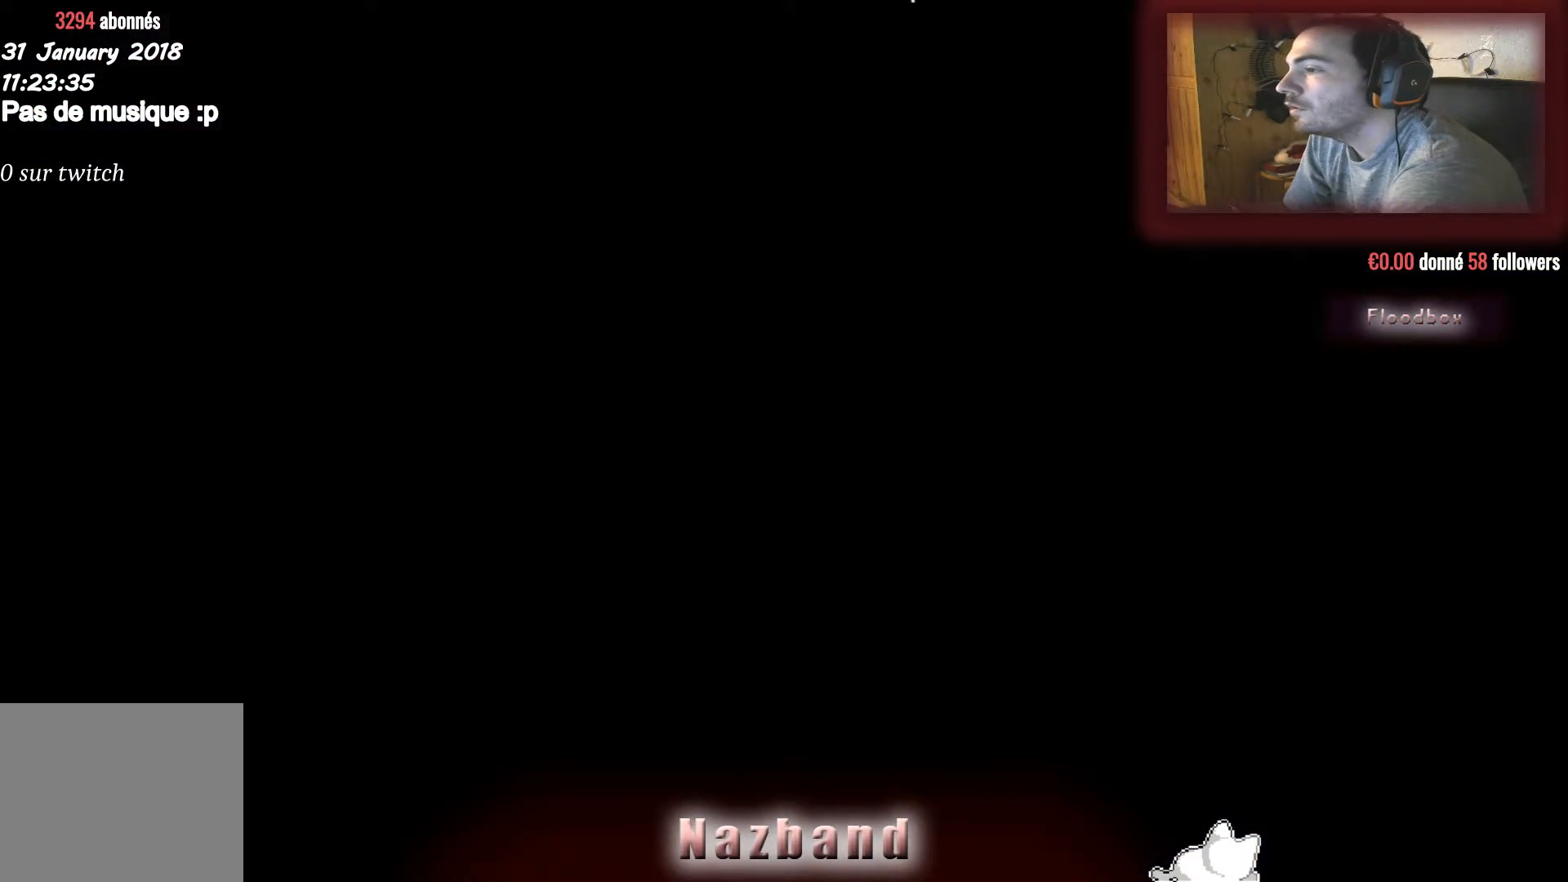
{"buttons": [], "left_stick": "center", "right_stick": "center", "events": []}
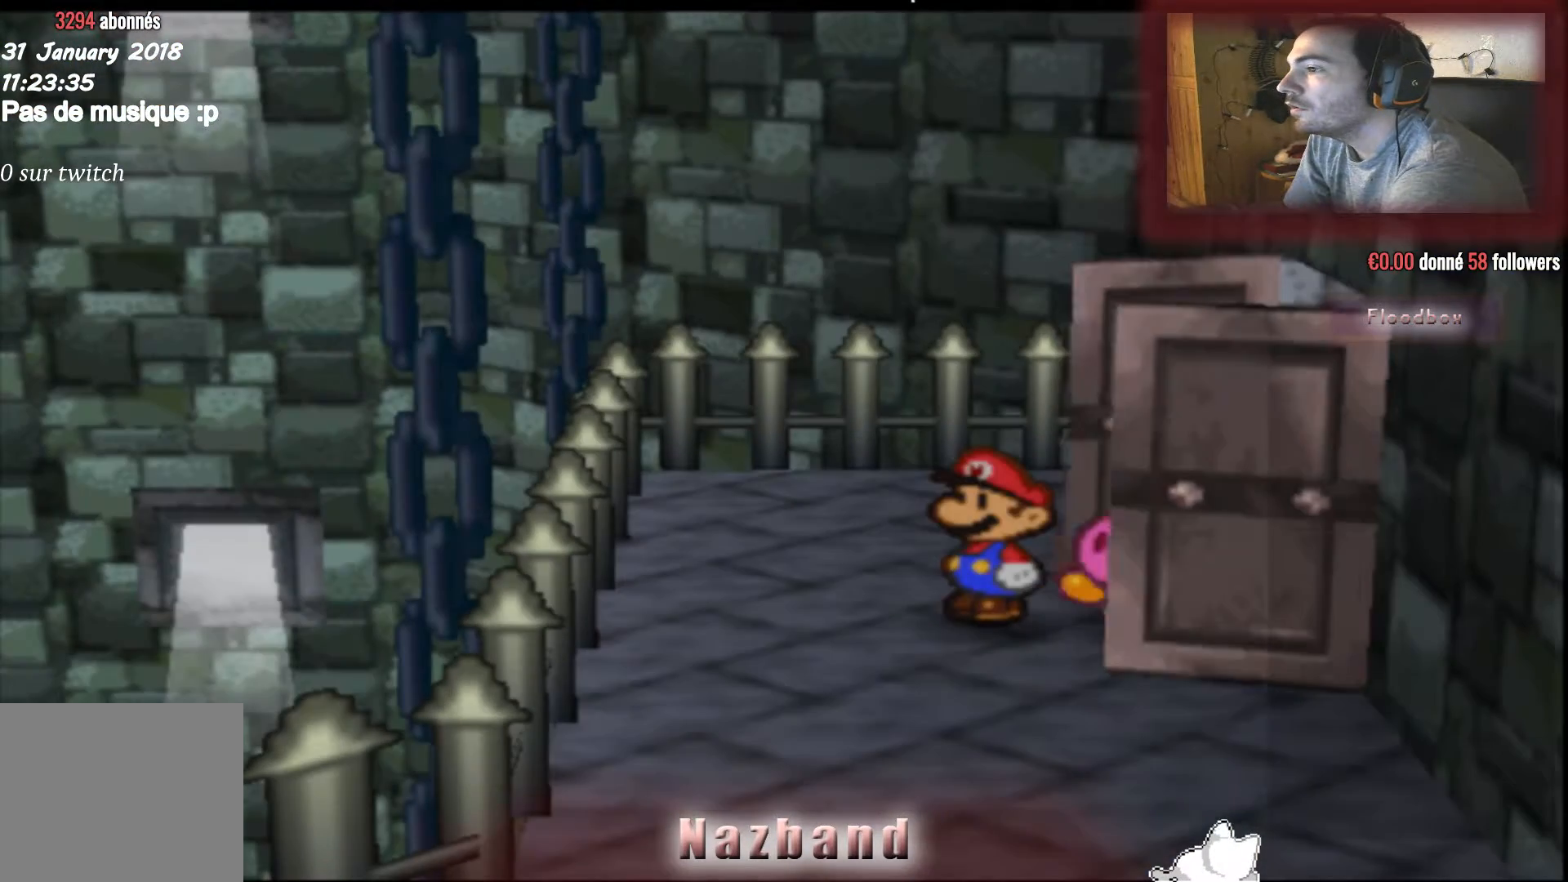
{"buttons": [], "left_stick": "down", "right_stick": "center", "events": [[100, "left_stick", "down-left"], [201, "left_stick", "down"]]}
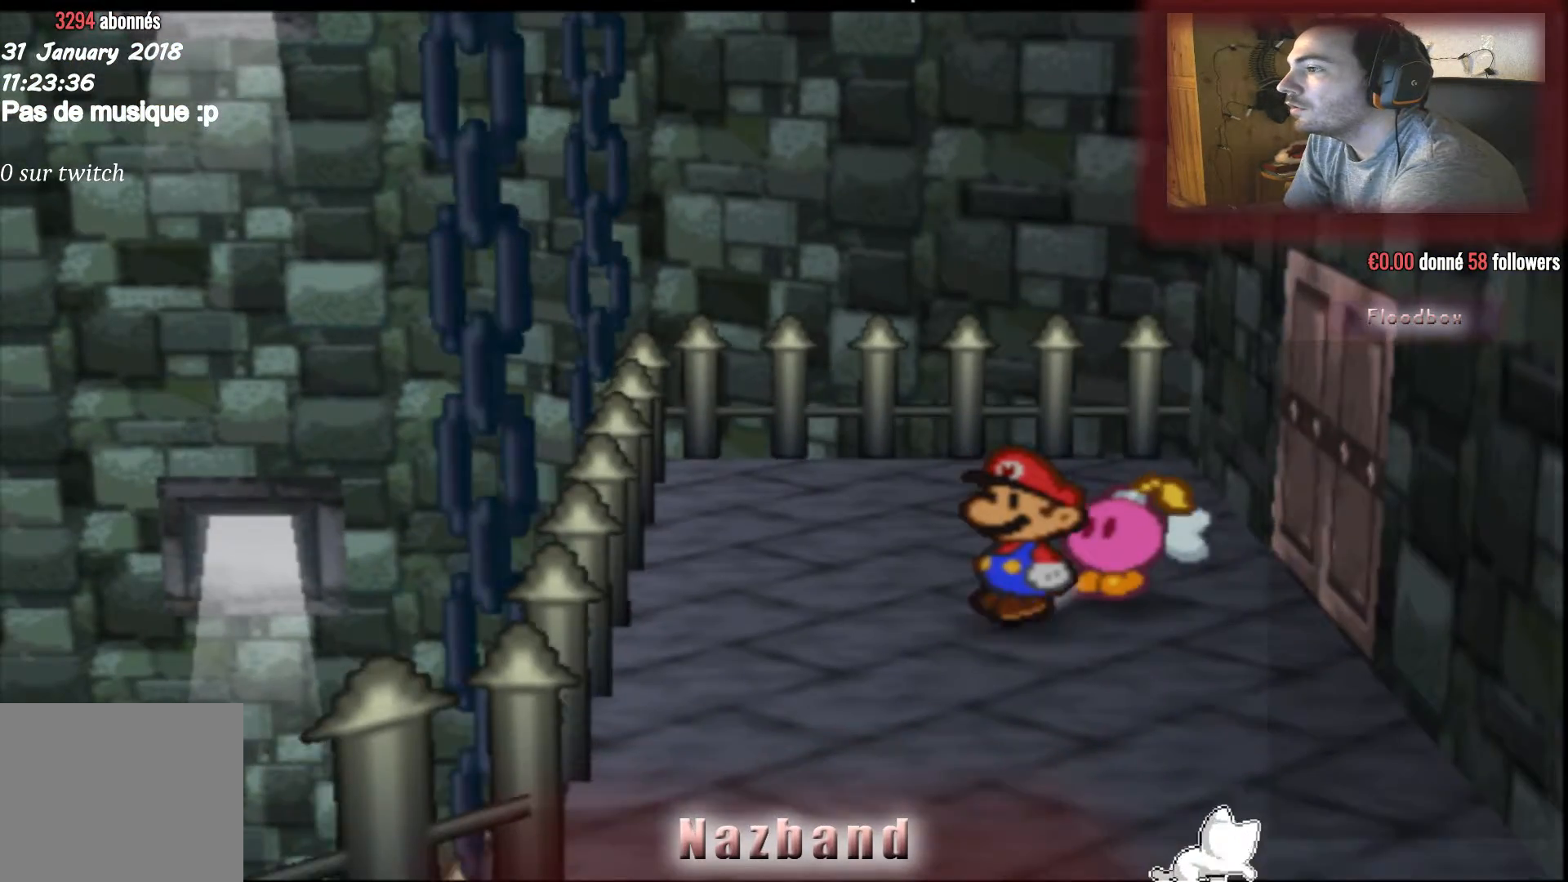
{"buttons": [], "left_stick": "down", "right_stick": "center", "events": []}
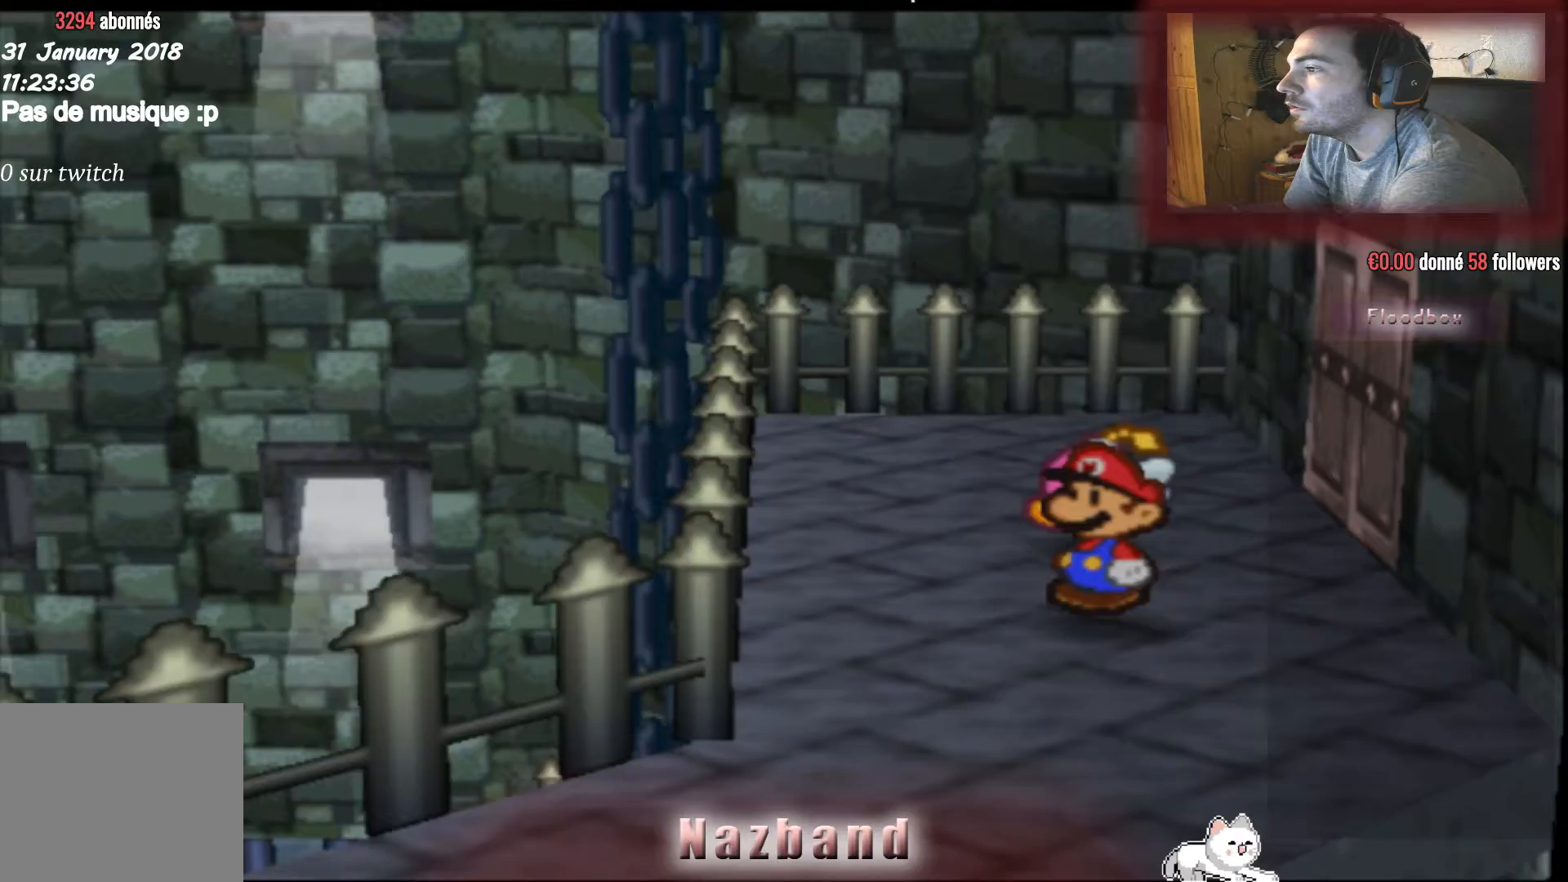
{"buttons": [], "left_stick": "down-left", "right_stick": "center", "events": [[201, "left_stick", "down-left"]]}
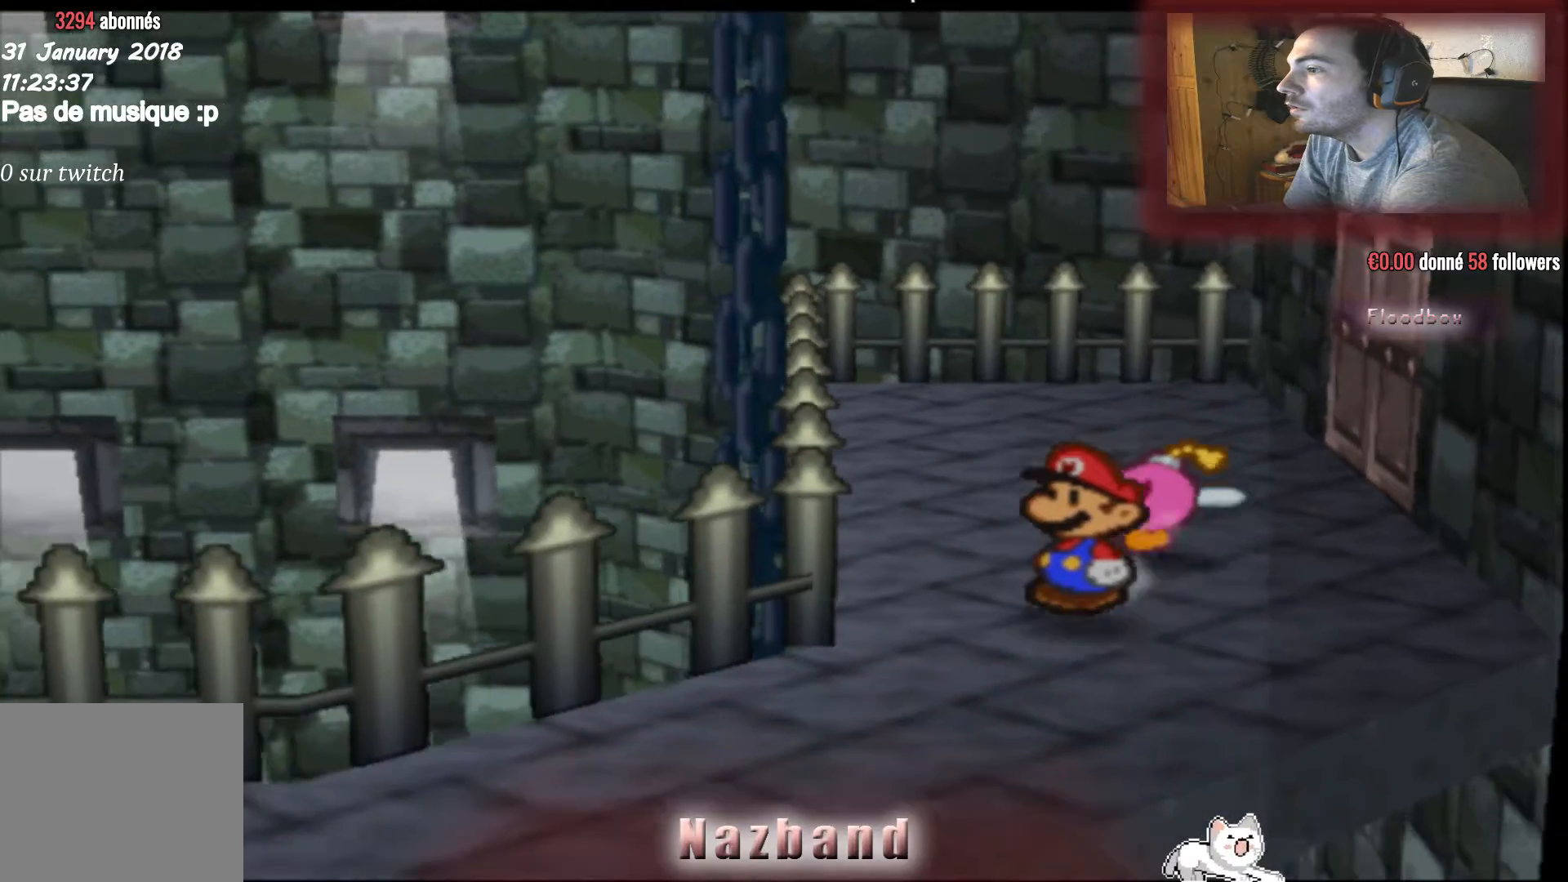
{"buttons": [], "left_stick": "down-left", "right_stick": "center"}
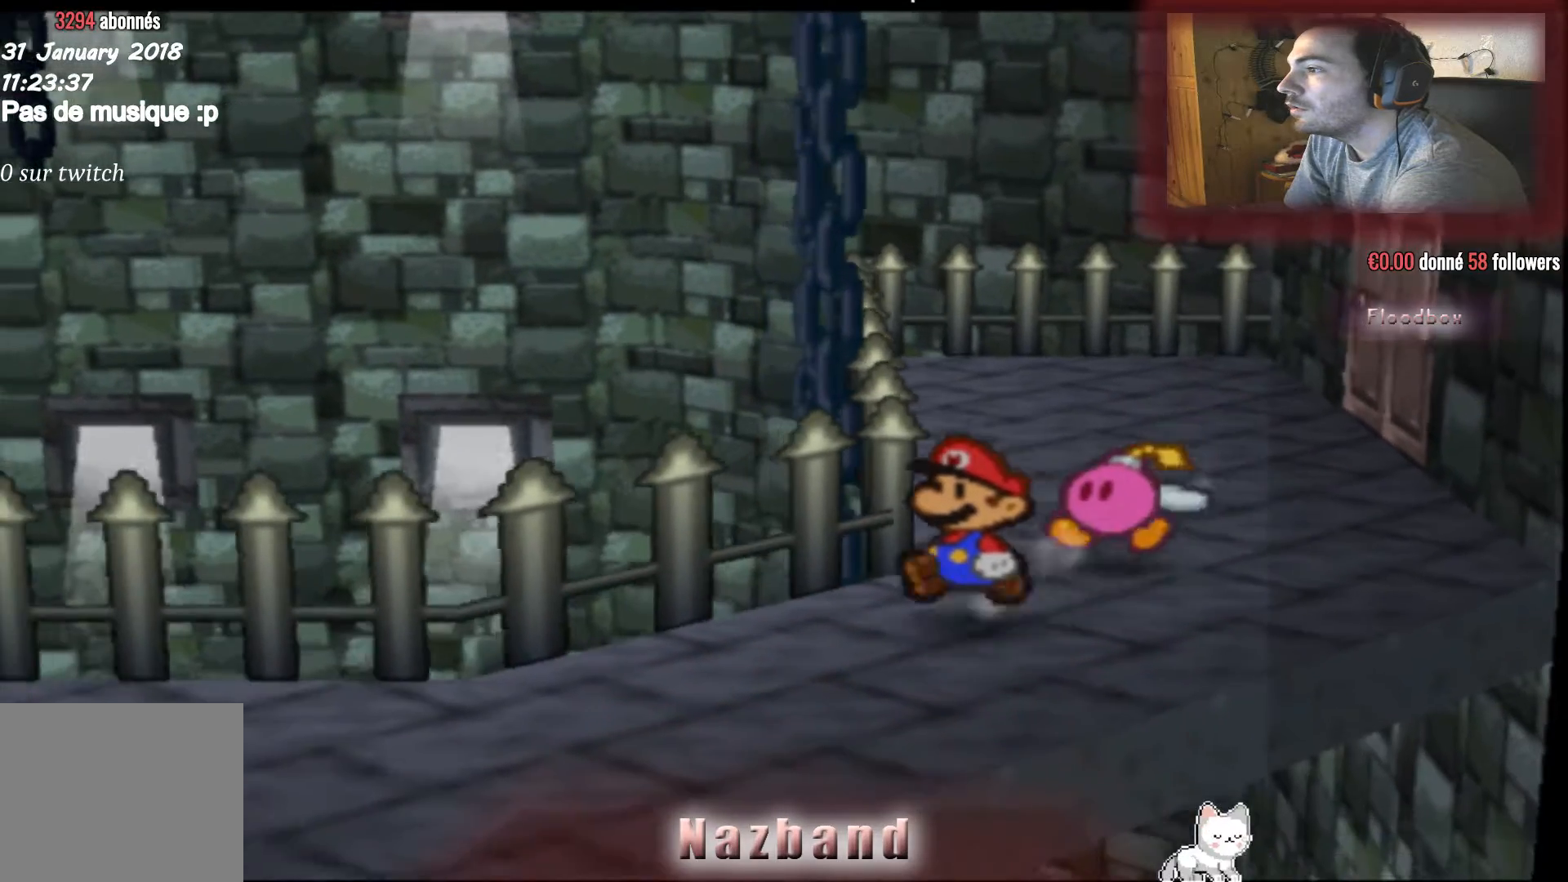
{"buttons": [], "left_stick": "down-left", "right_stick": "center", "events": []}
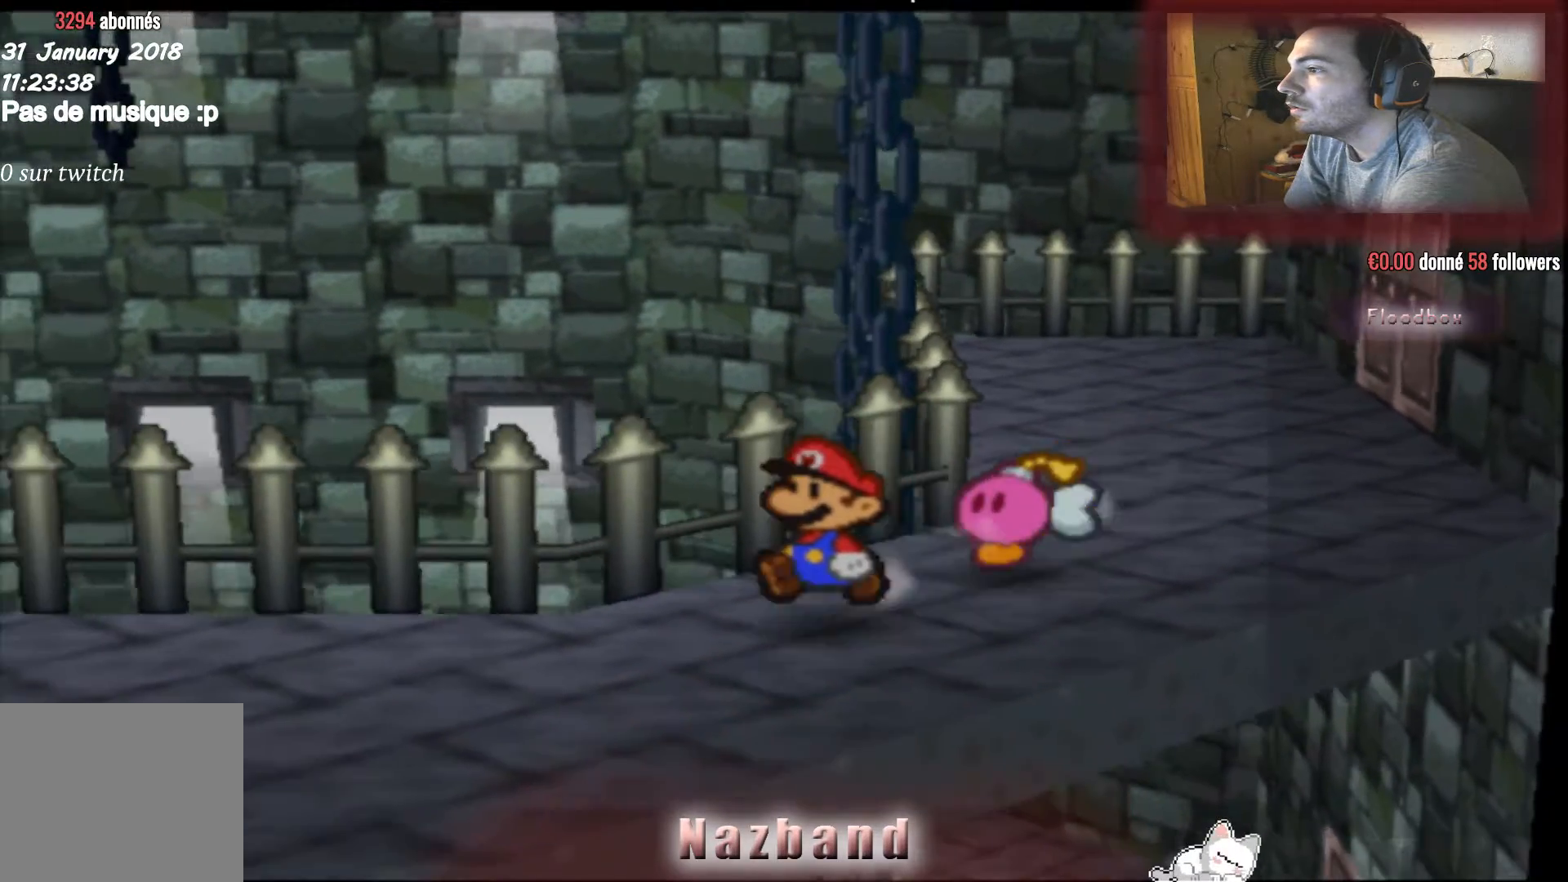
{"buttons": [], "left_stick": "down-left", "right_stick": "center", "events": []}
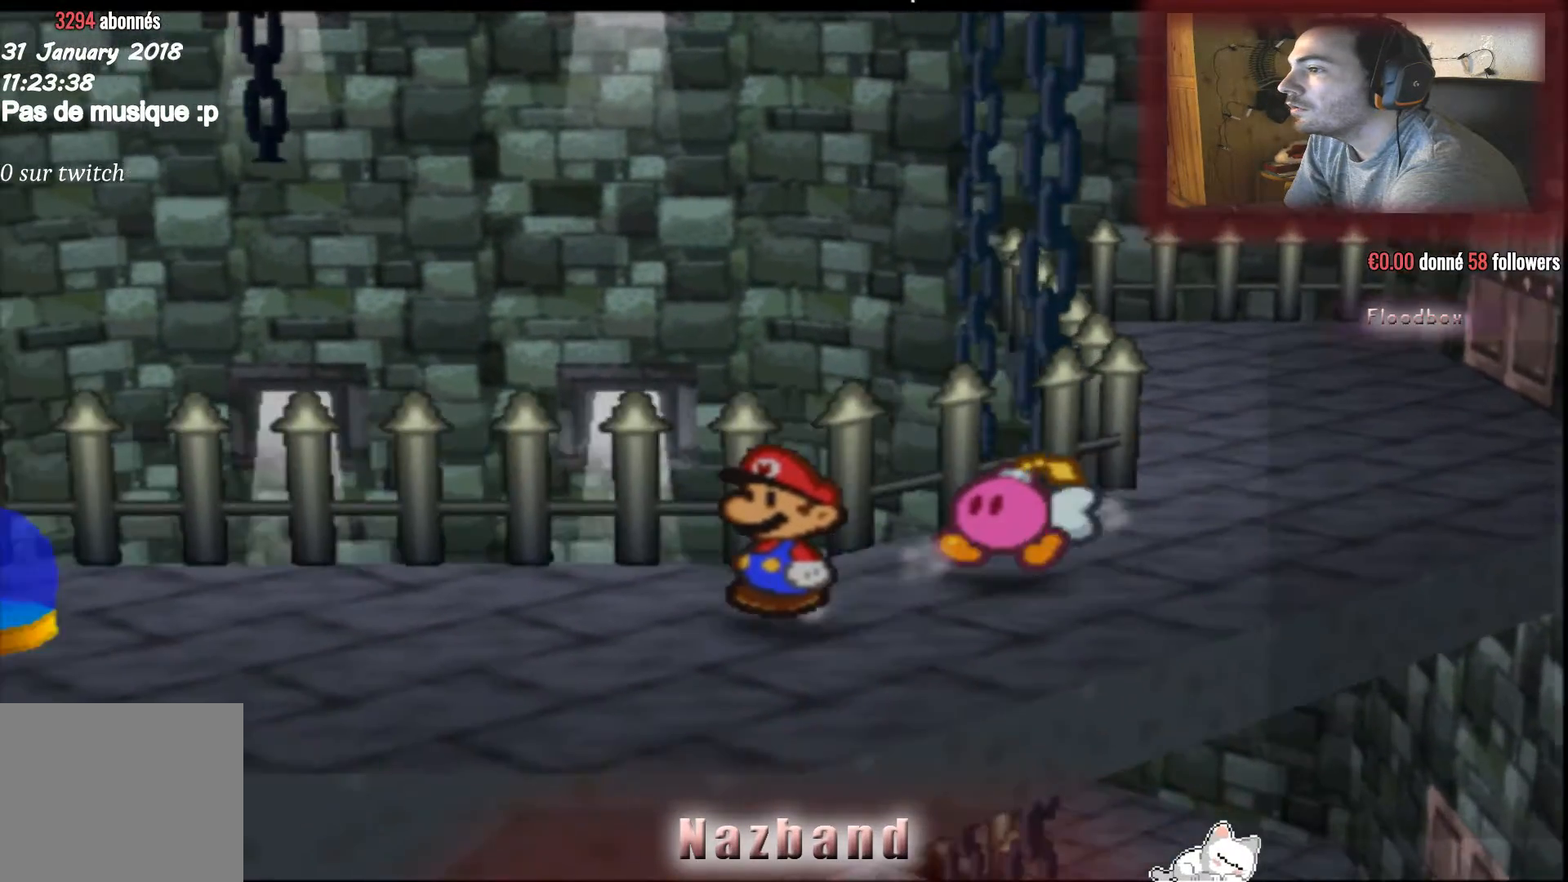
{"buttons": [], "left_stick": "center", "right_stick": "center", "events": [[367, "left_stick", "center"]]}
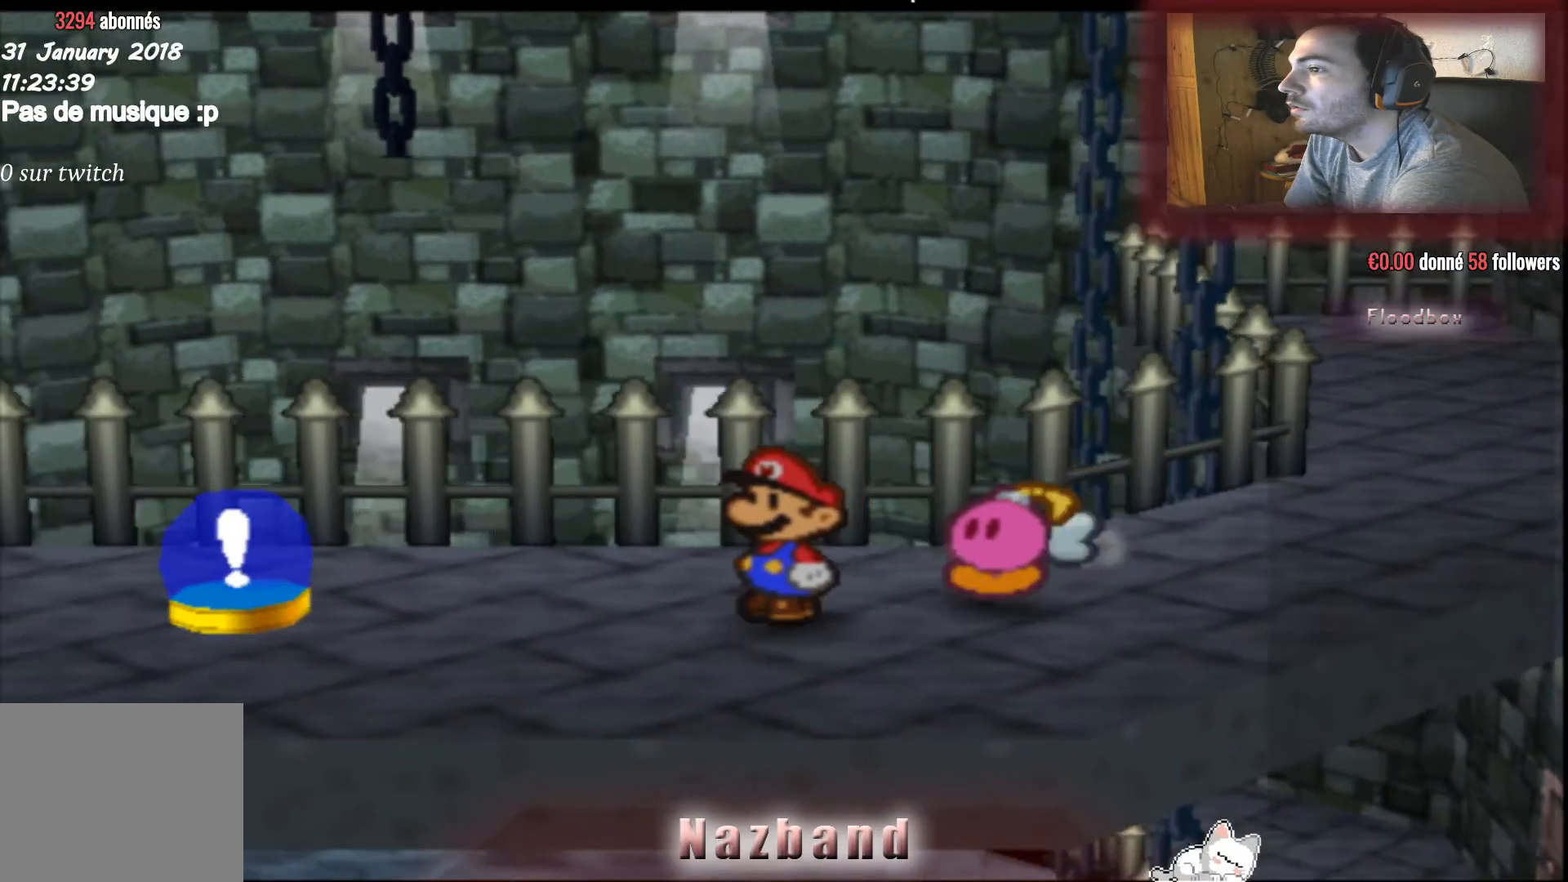
{"buttons": [], "left_stick": "left", "right_stick": "center", "events": [[101, "left_stick", "left"]]}
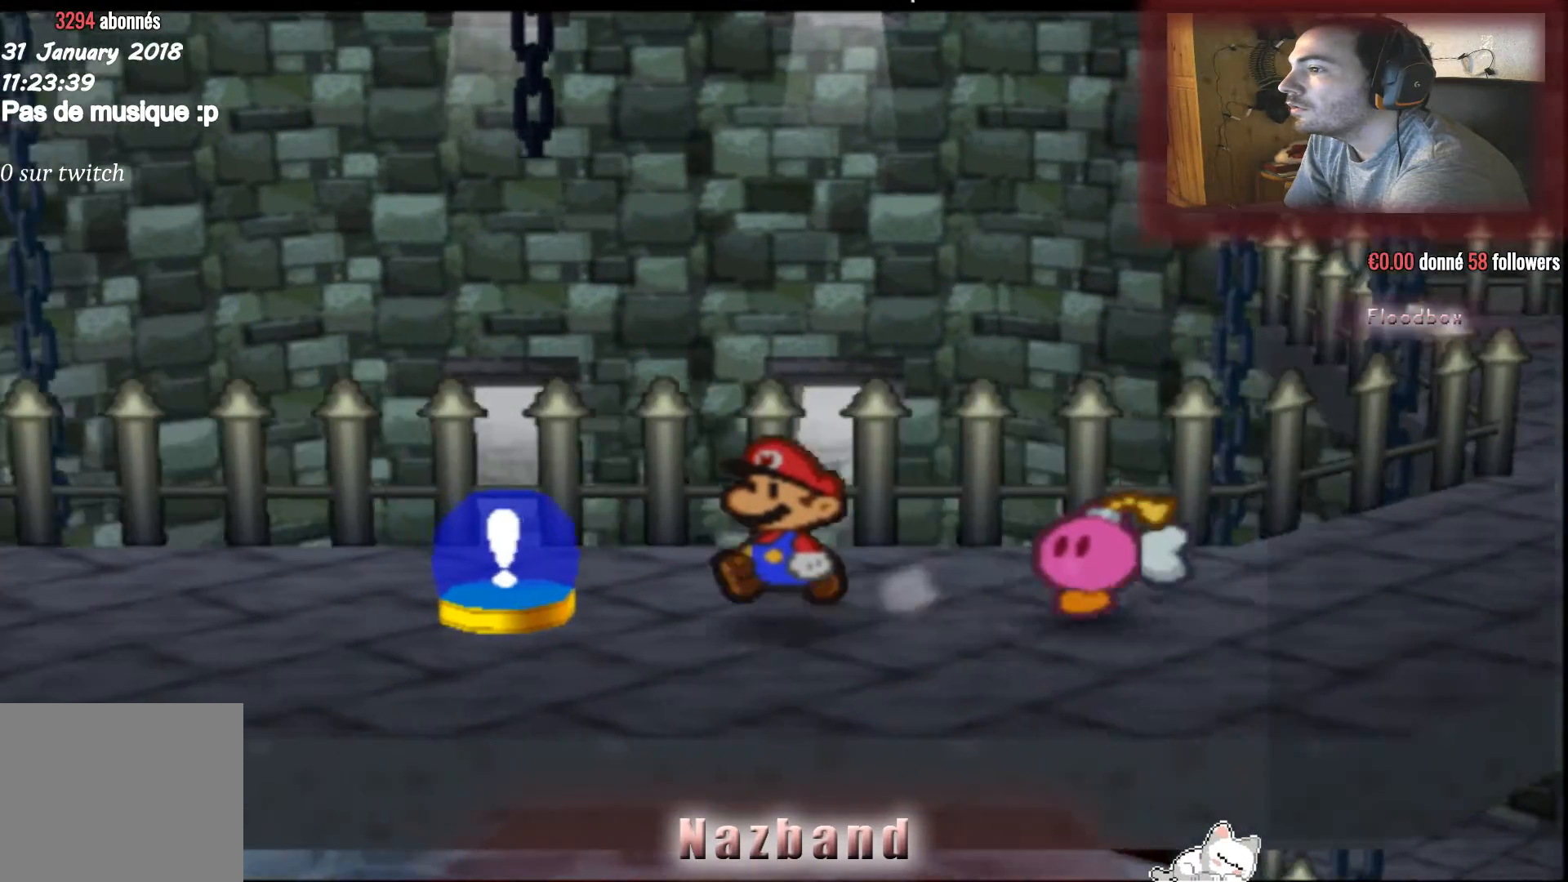
{"buttons": [], "left_stick": "down-left", "right_stick": "center"}
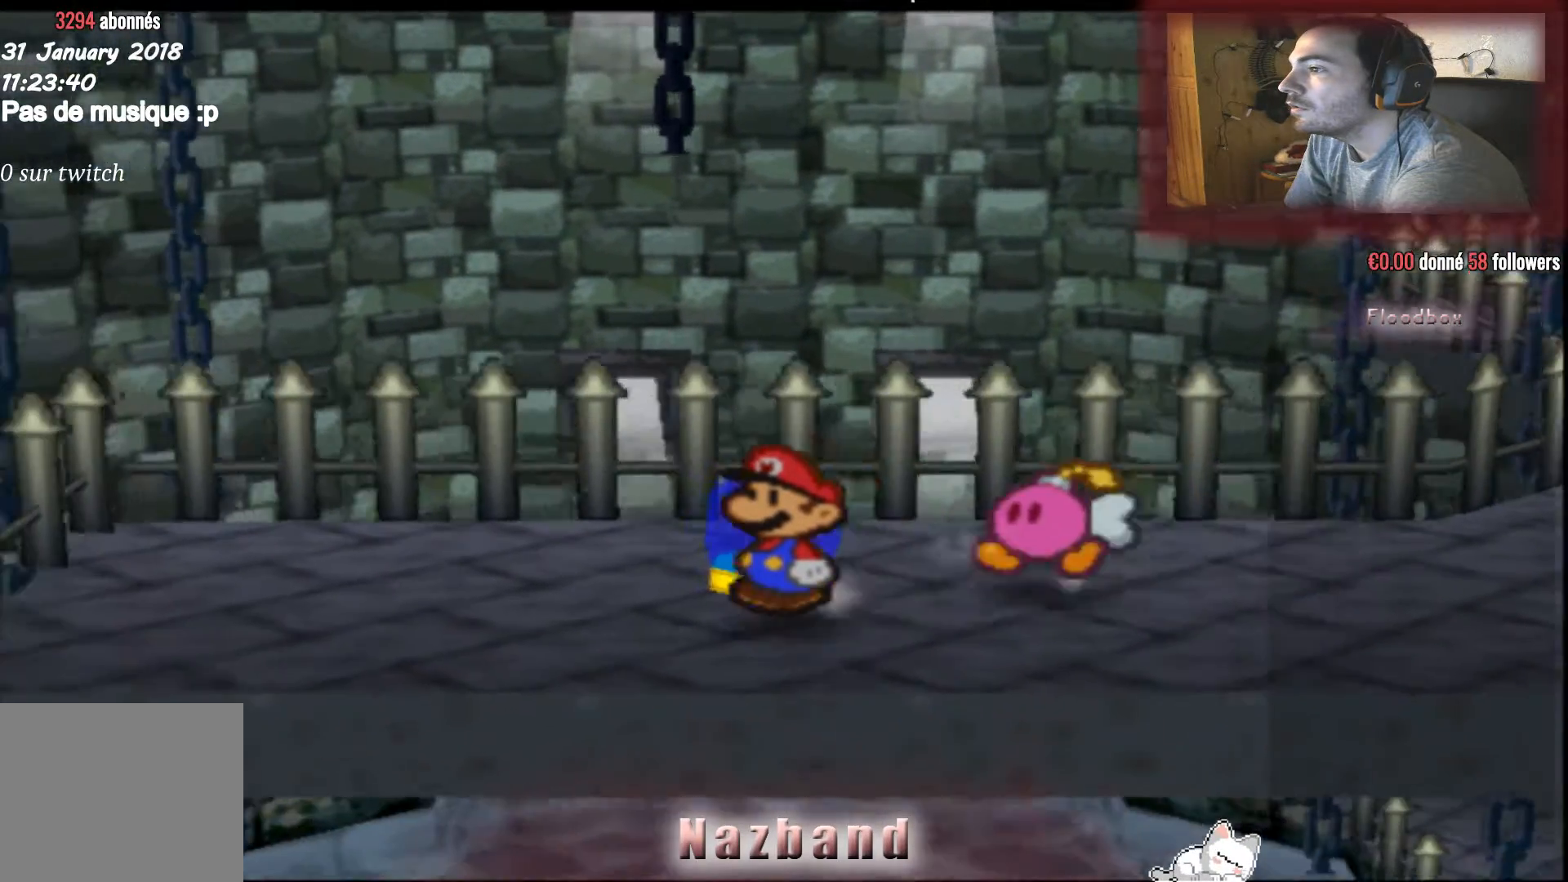
{"buttons": [], "left_stick": "left", "right_stick": "center", "events": [[401, "left_stick", "left"]]}
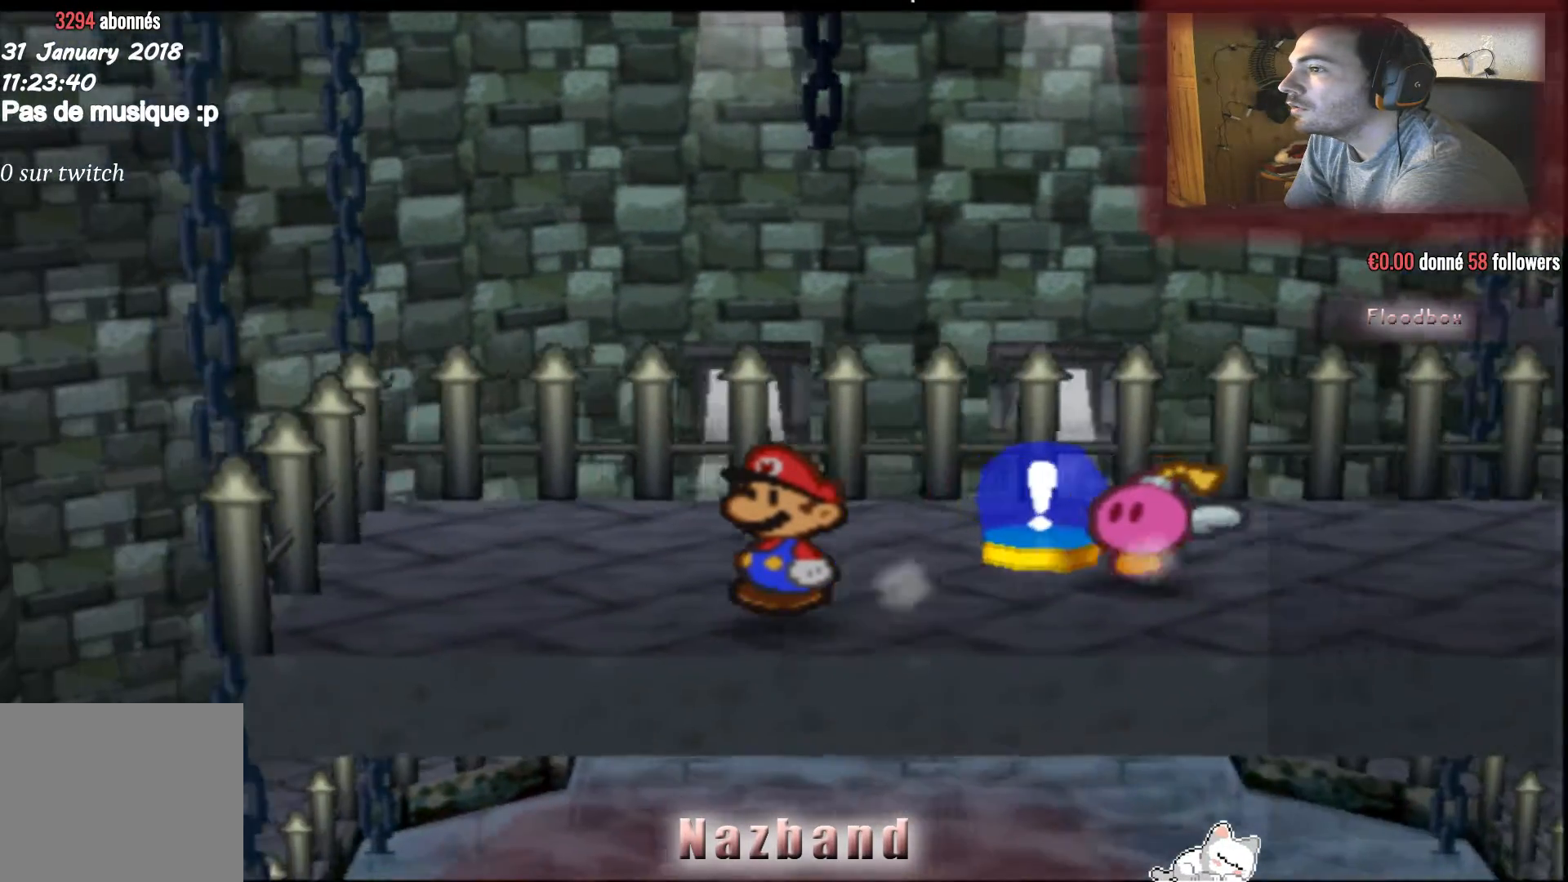
{"buttons": [], "left_stick": "up-right", "right_stick": "center", "events": [[200, "left_stick", "up-right"]]}
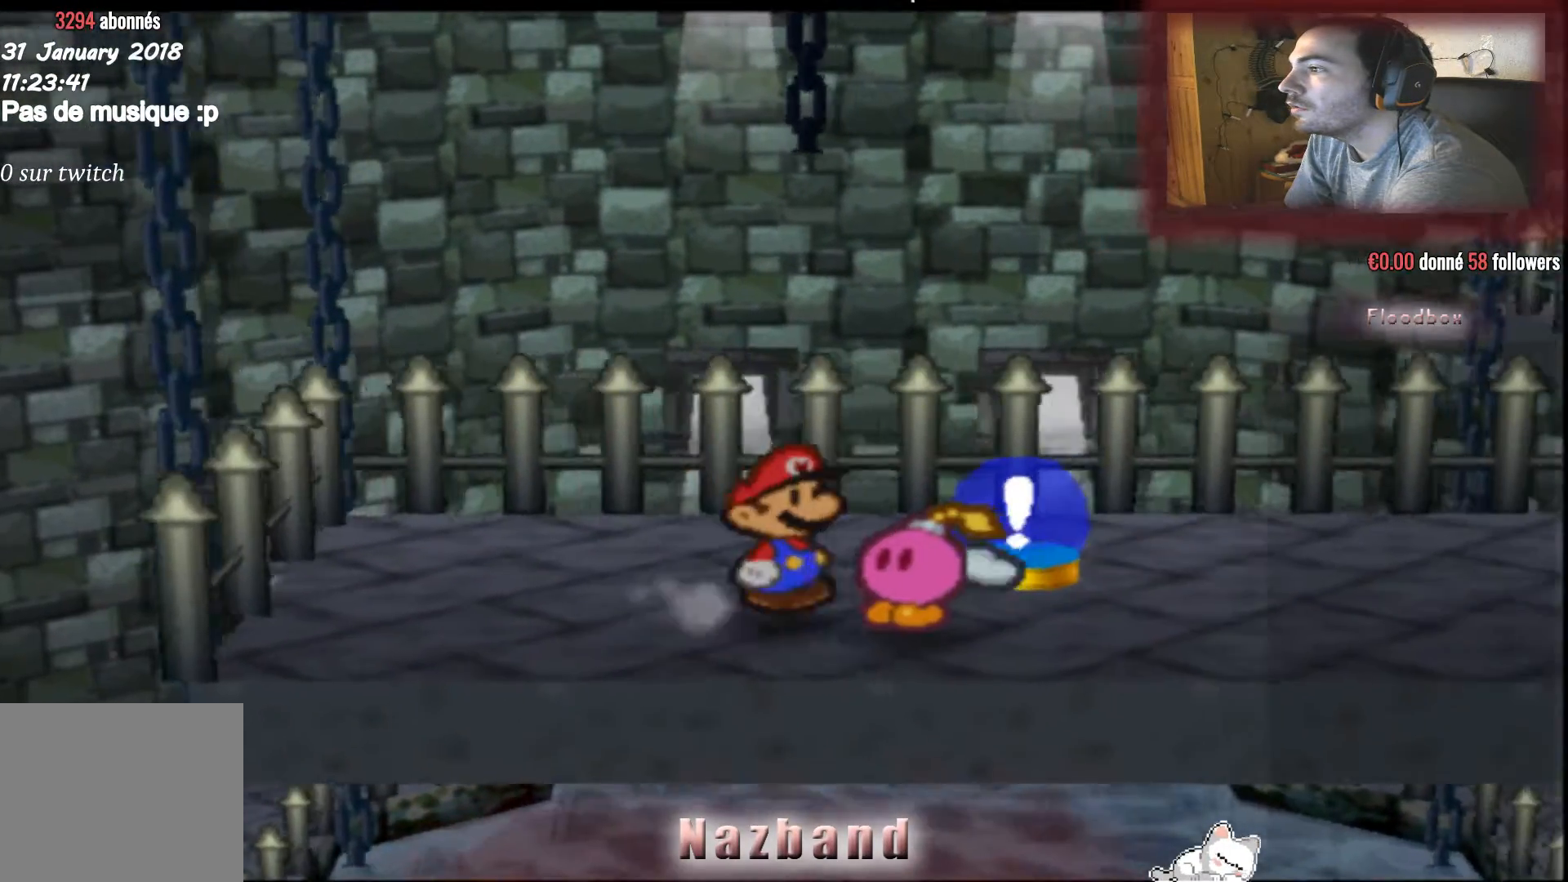
{"buttons": [], "left_stick": "center", "right_stick": "center", "events": [[101, "CROSS", "down"], [234, "CROSS", "up"], [434, "left_stick", "center"]]}
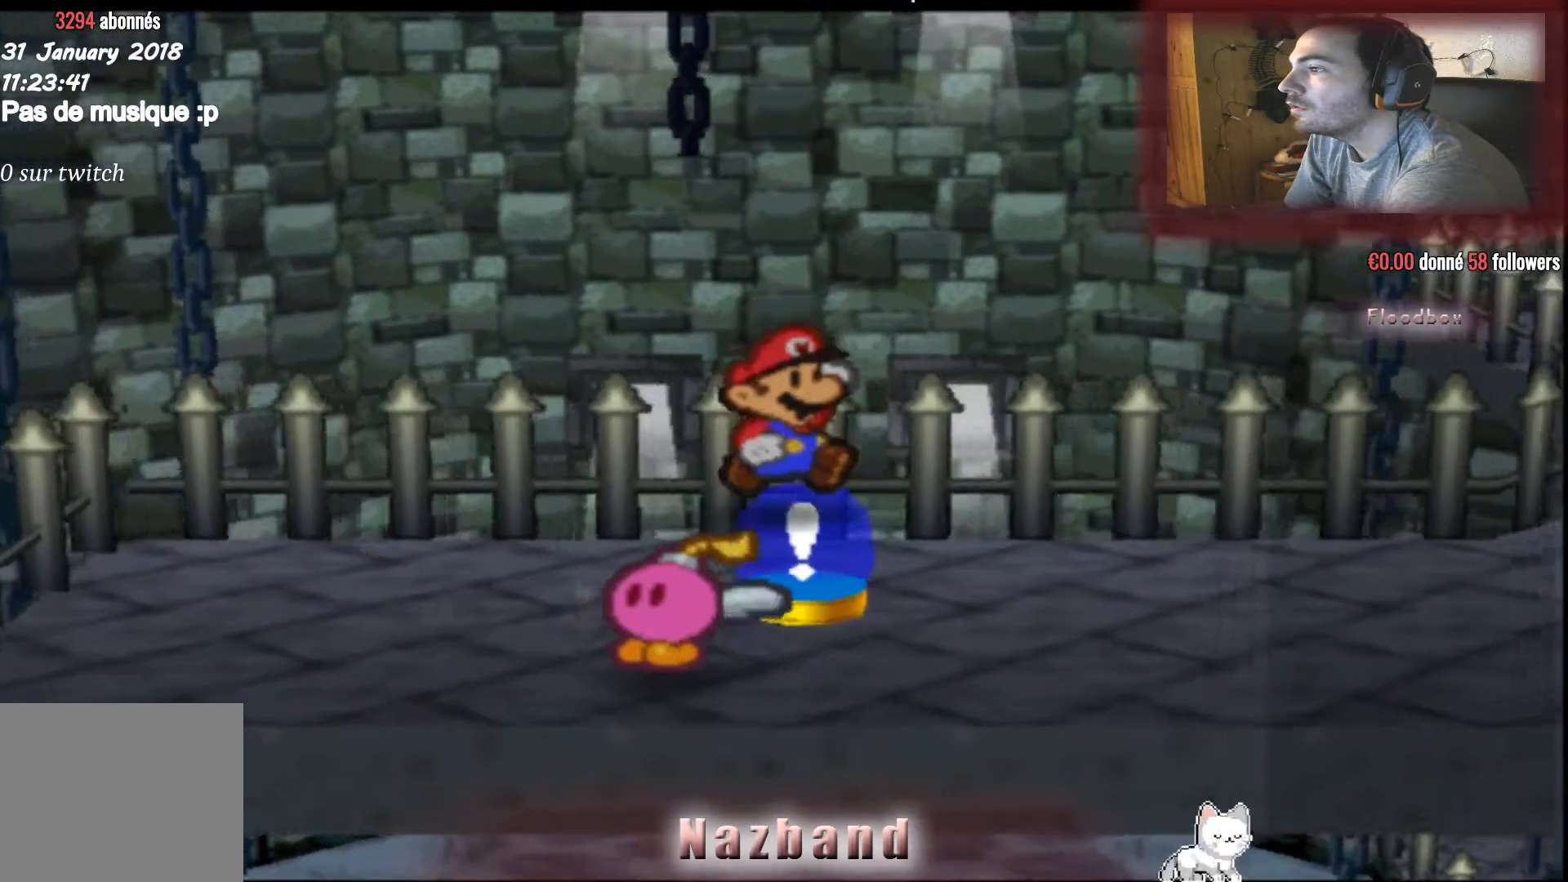
{"buttons": [], "left_stick": "center", "right_stick": "center", "events": [[133, "left_stick", "down-left"], [267, "left_stick", "center"]]}